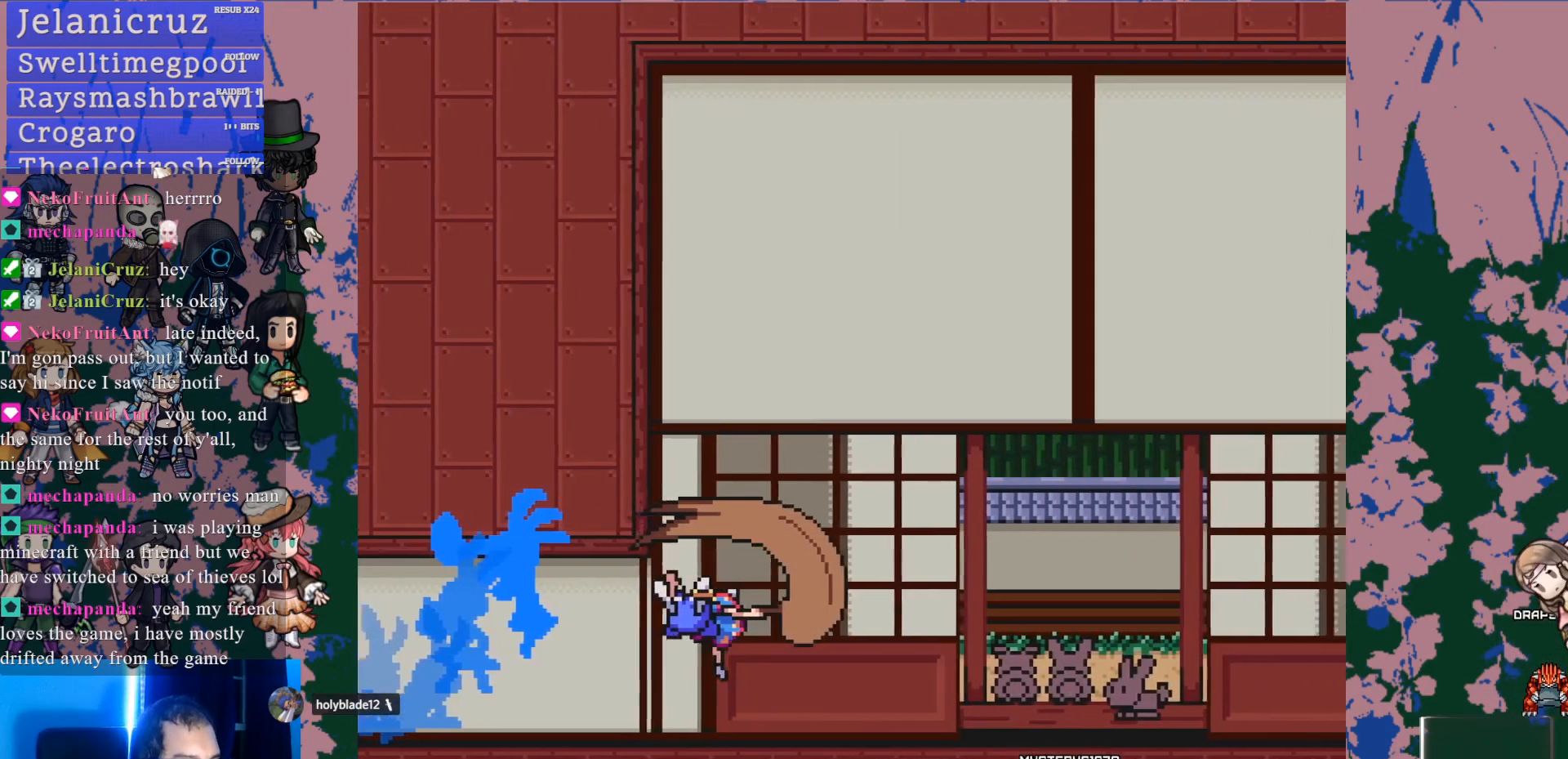
Gameplay with a controller (PlayStation layout); each line is a JSON object with the inputs held at the frame after it (dt_ms = milliseconds from this image to that frame). "events" lists button and stick changes between this image and that frame as [ms after this image, input, new state], when the widget could be followed in between. Not read: L3 R3 START.
{"dt_ms": 500, "buttons": [], "left_stick": "center", "right_stick": "center", "events": []}
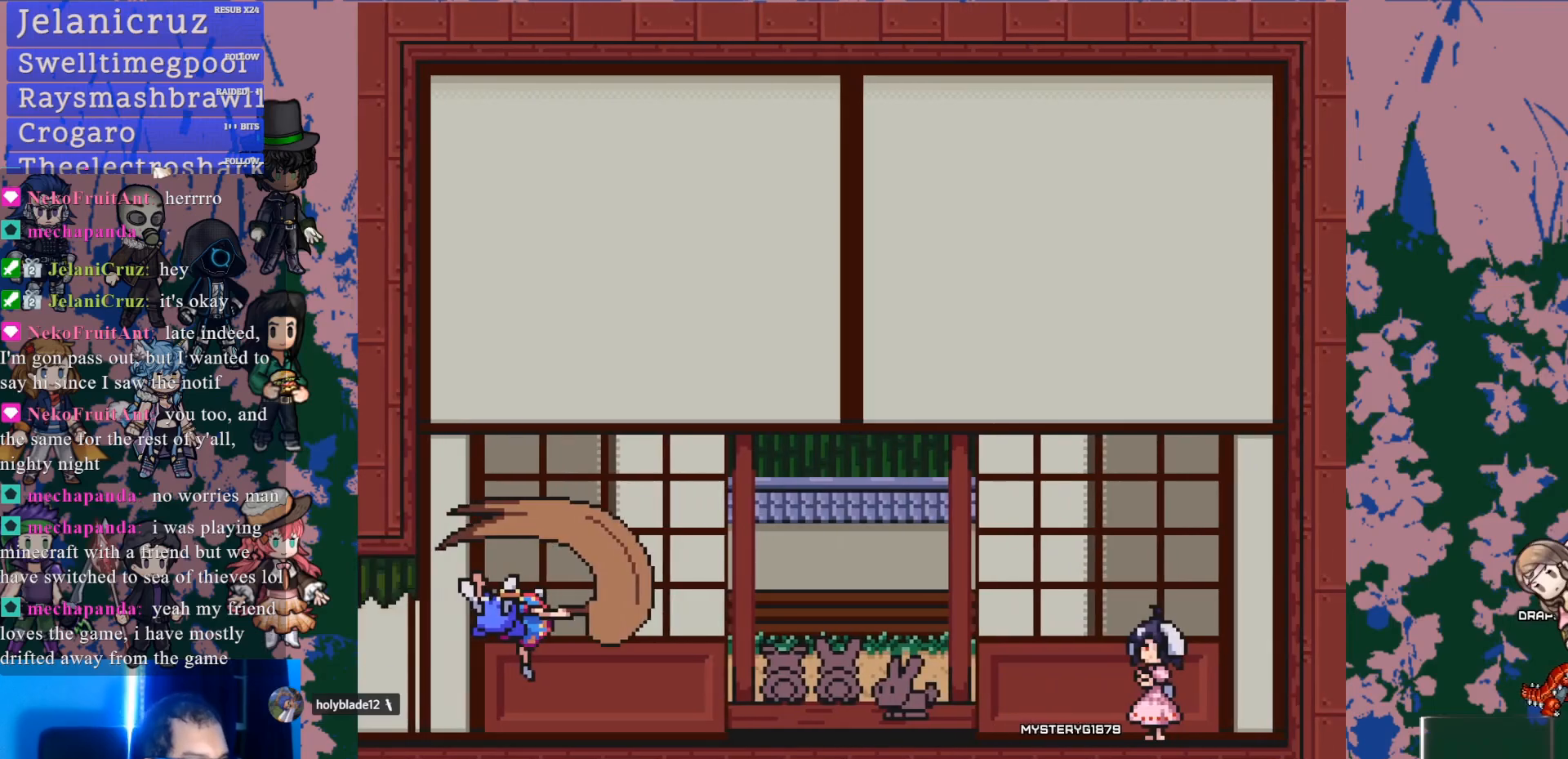
{"dt_ms": 500, "buttons": [], "left_stick": "center", "right_stick": "center", "events": []}
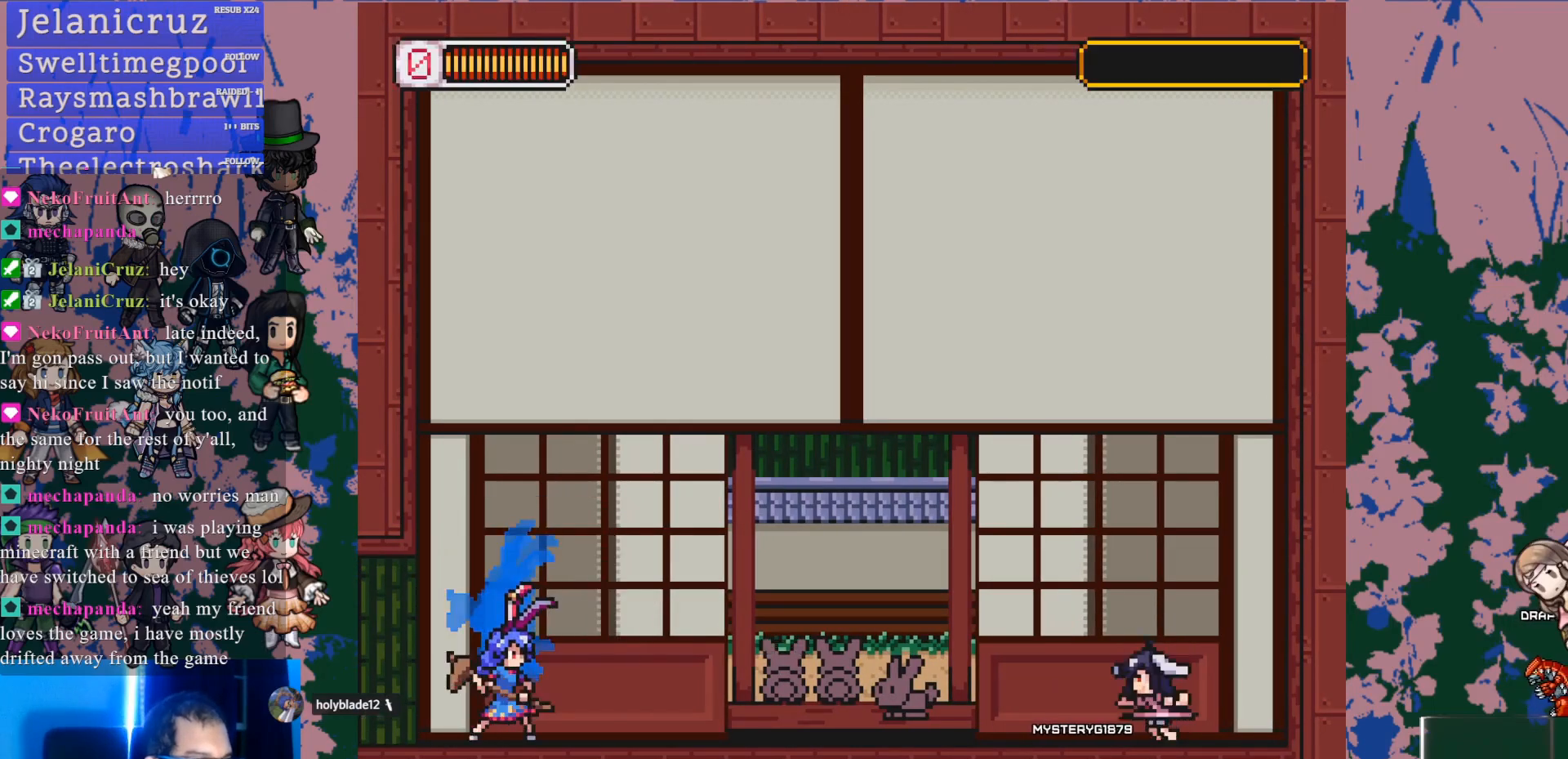
{"dt_ms": 500, "buttons": [], "left_stick": "center", "right_stick": "center", "events": []}
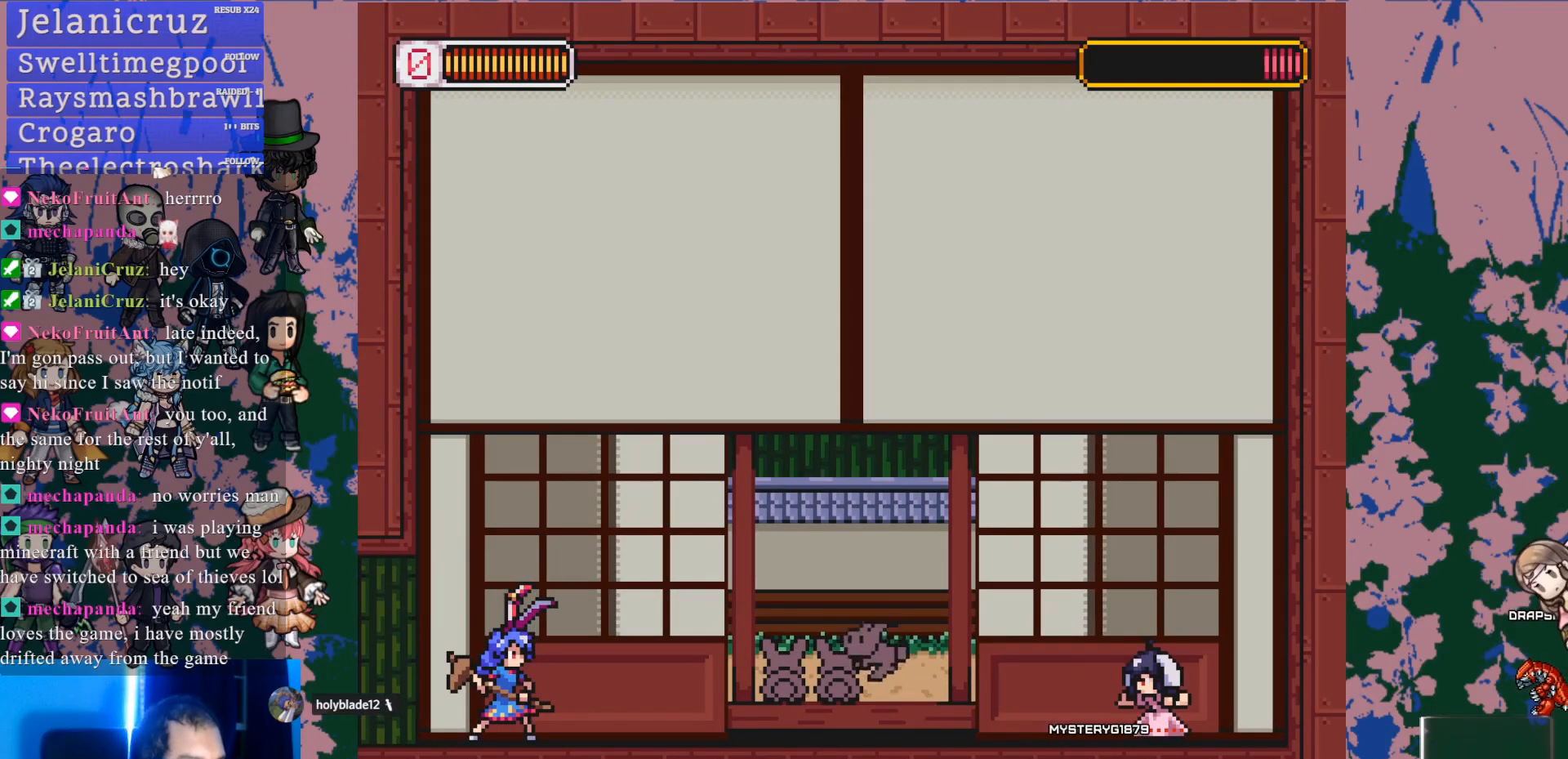
{"dt_ms": 500, "buttons": [], "left_stick": "center", "right_stick": "center", "events": []}
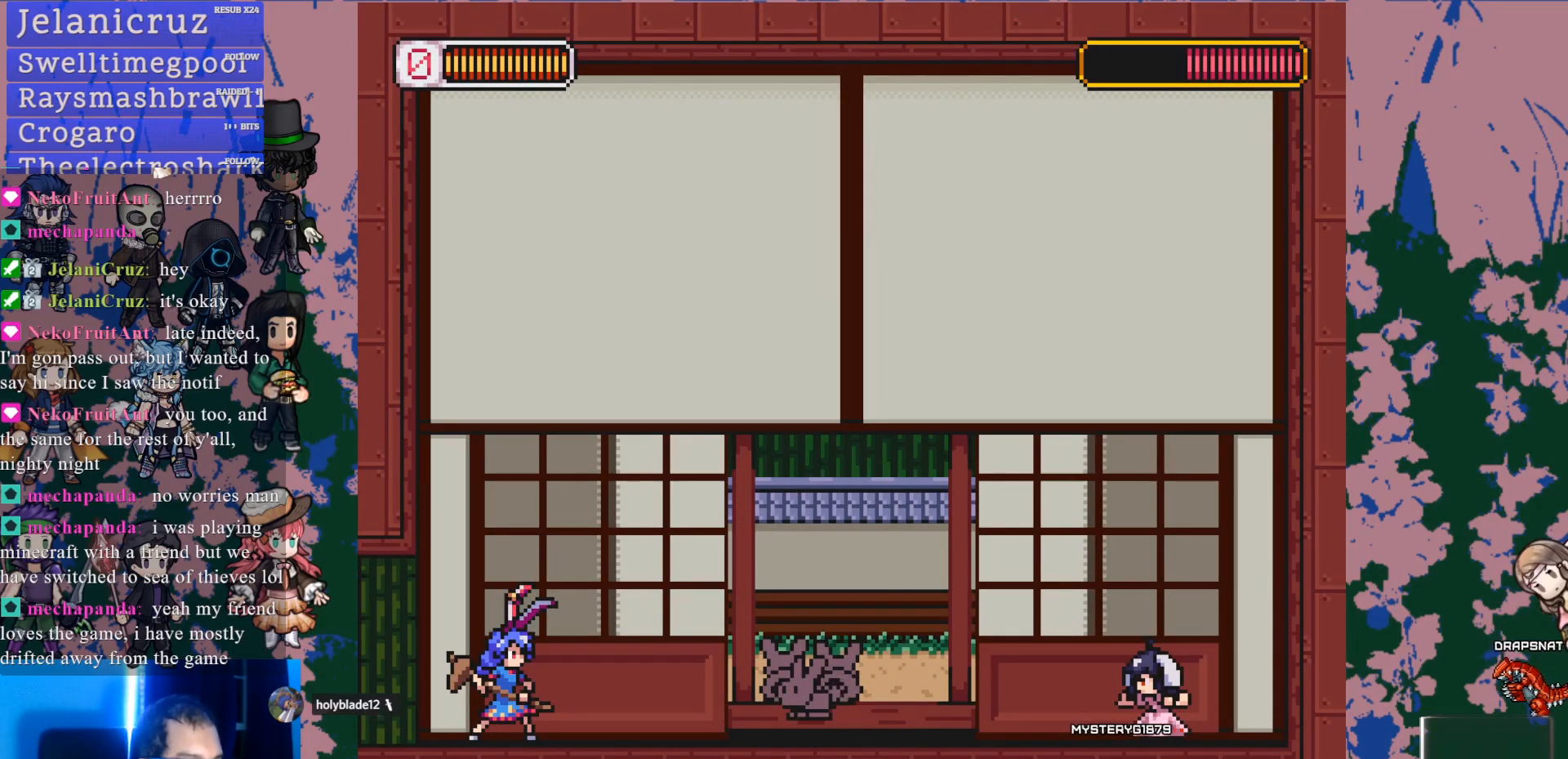
{"dt_ms": 500, "buttons": [], "left_stick": "center", "right_stick": "center", "events": []}
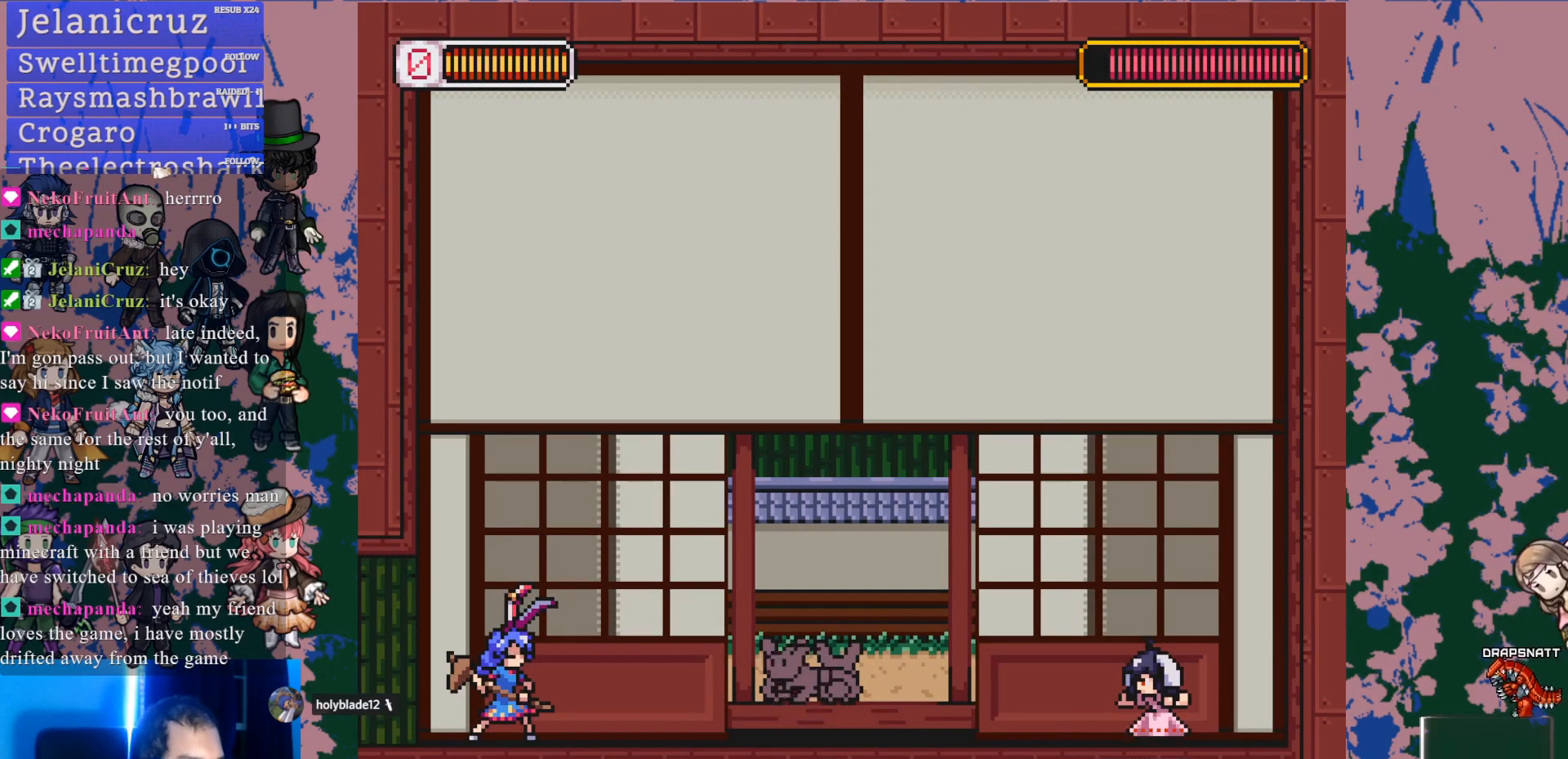
{"dt_ms": 500, "buttons": ["L1", "DPAD_RIGHT"], "left_stick": "center", "right_stick": "center", "events": [[367, "DPAD_RIGHT", "down"], [500, "L1", "down"]]}
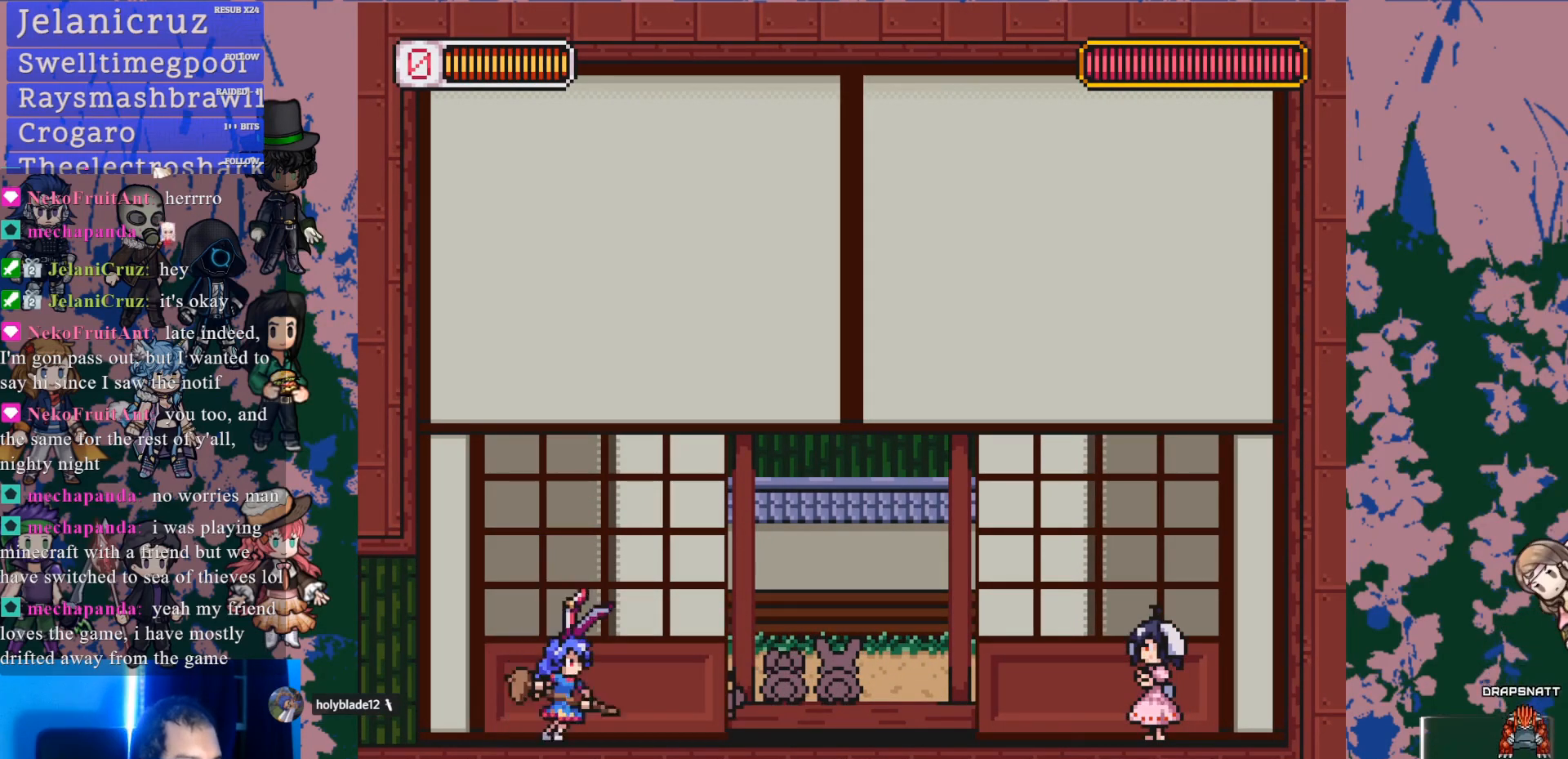
{"dt_ms": 500, "buttons": ["SQUARE", "L1", "DPAD_RIGHT"], "left_stick": "center", "right_stick": "center", "events": [[250, "CROSS", "down"], [367, "CROSS", "up"], [467, "SQUARE", "down"]]}
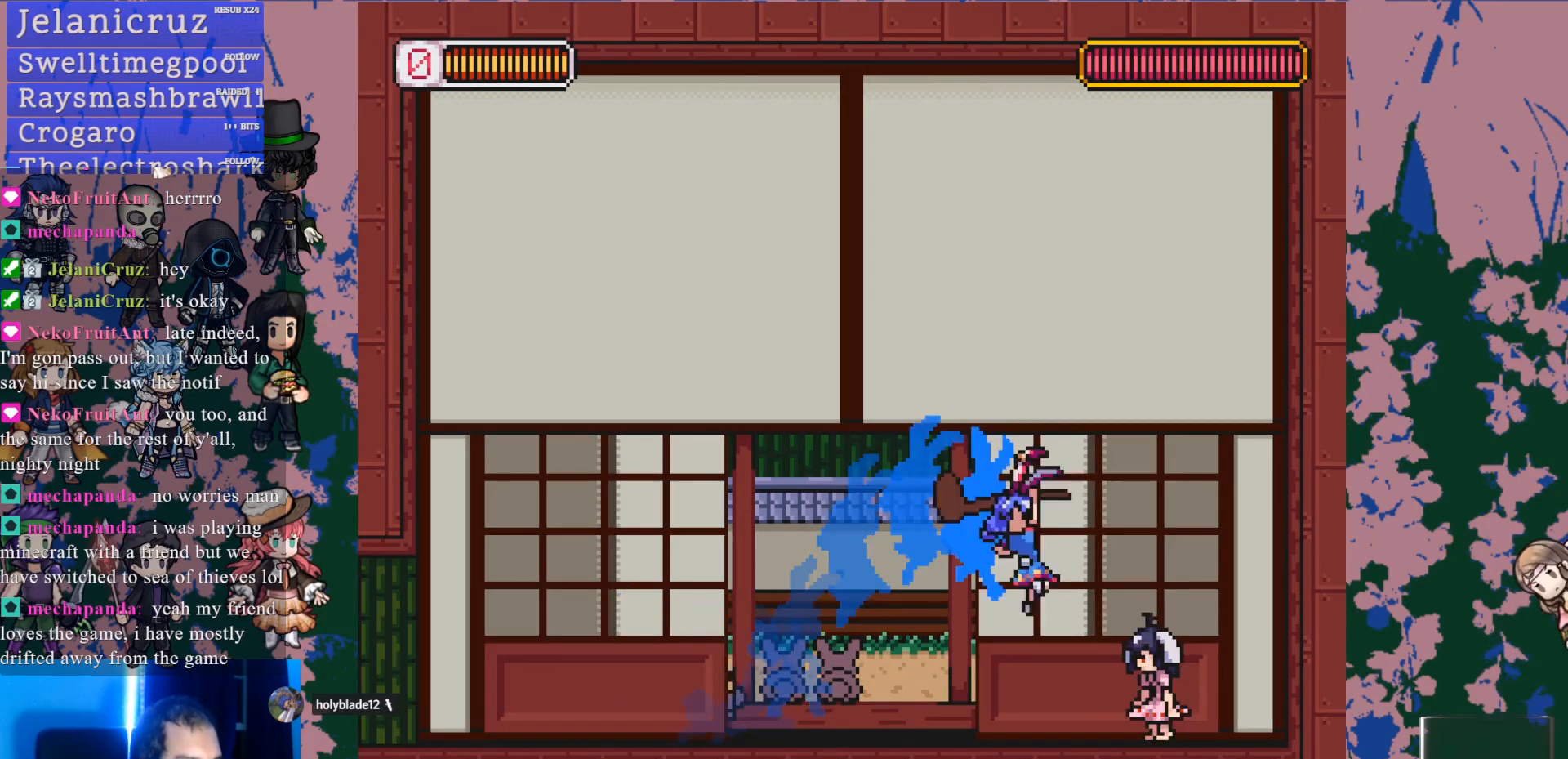
{"dt_ms": 500, "buttons": [], "left_stick": "center", "right_stick": "center", "events": [[100, "L1", "up"], [100, "SQUARE", "up"], [133, "DPAD_RIGHT", "up"], [350, "CROSS", "down"], [383, "SQUARE", "down"], [433, "CROSS", "up"], [483, "SQUARE", "up"]]}
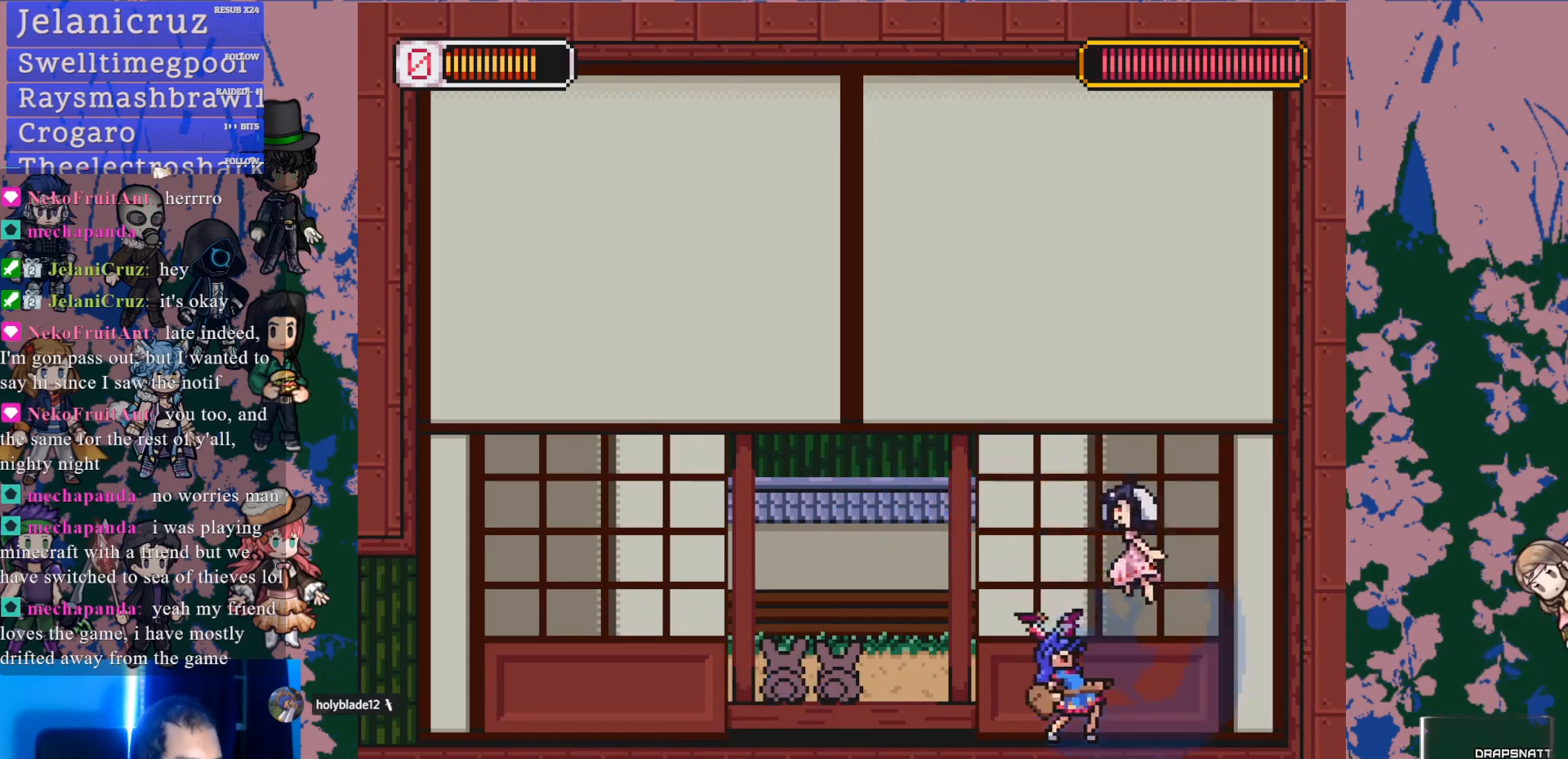
{"dt_ms": 500, "buttons": ["L1", "DPAD_LEFT"], "left_stick": "center", "right_stick": "center", "events": [[267, "DPAD_LEFT", "down"], [333, "L1", "down"]]}
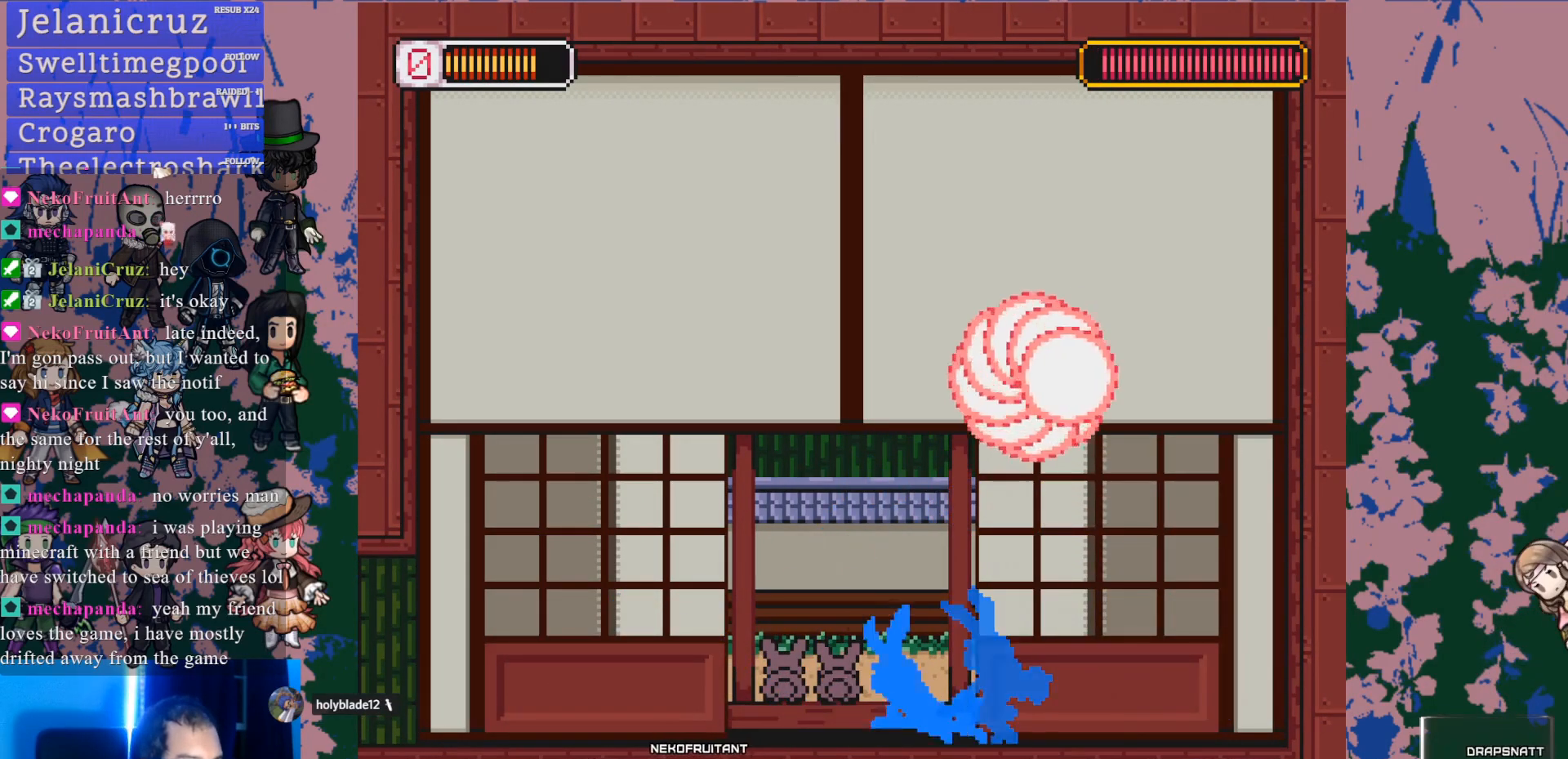
{"dt_ms": 500, "buttons": [], "left_stick": "center", "right_stick": "center", "events": [[167, "DPAD_LEFT", "up"], [167, "L1", "up"]]}
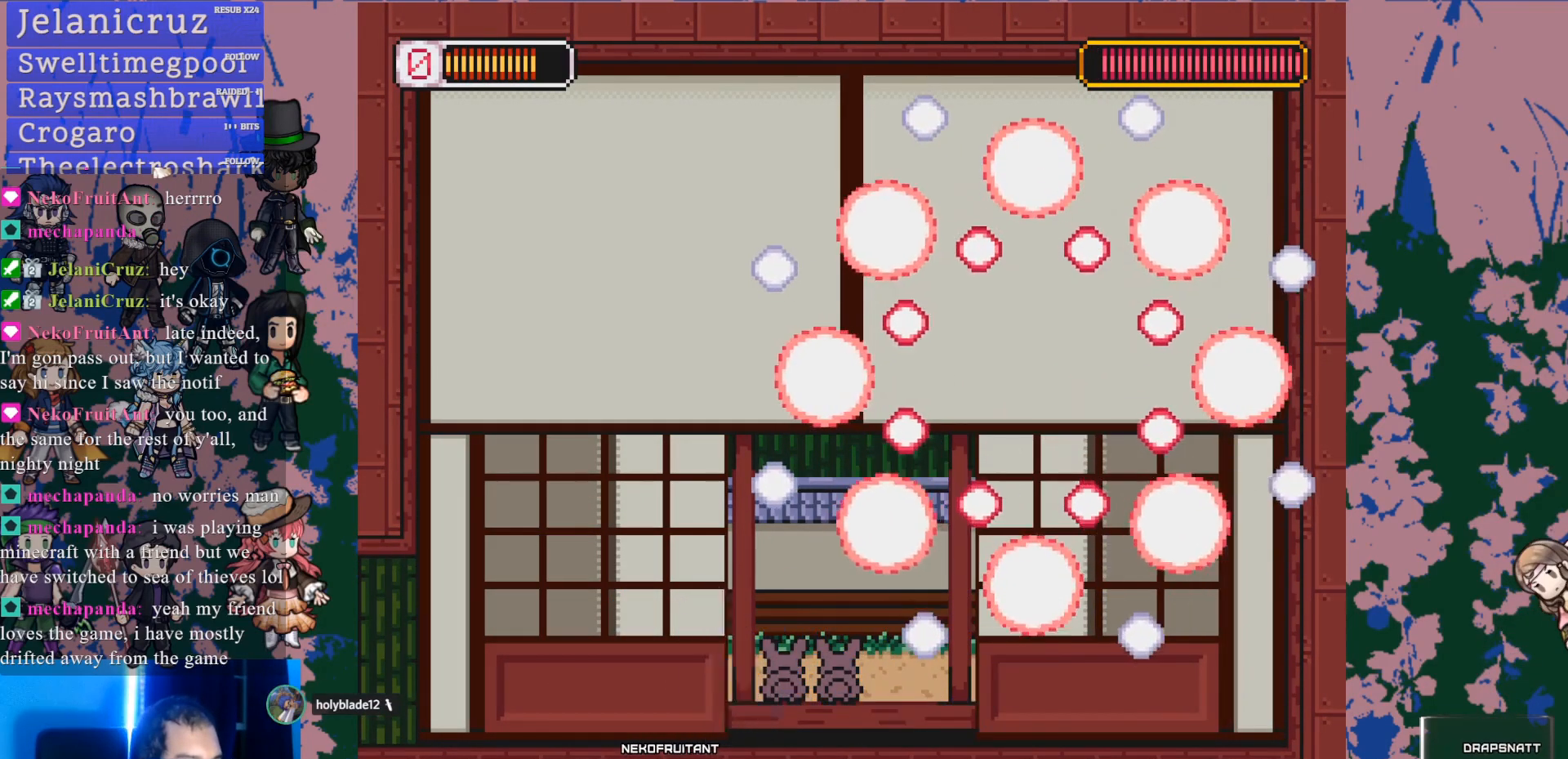
{"dt_ms": 500, "buttons": ["DPAD_LEFT"], "left_stick": "center", "right_stick": "center", "events": [[300, "DPAD_LEFT", "down"]]}
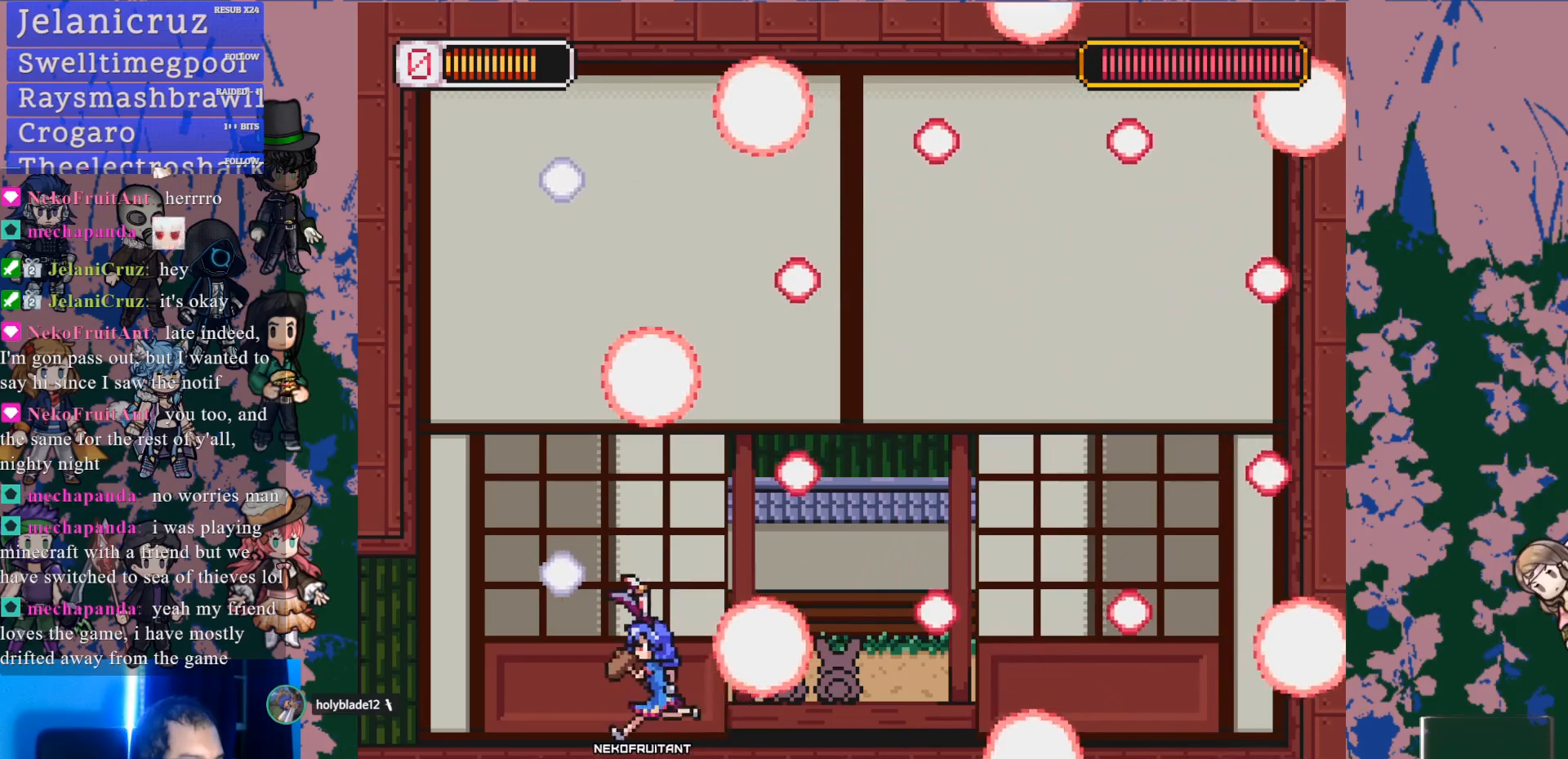
{"dt_ms": 500, "buttons": ["DPAD_RIGHT"], "left_stick": "center", "right_stick": "center", "events": [[67, "DPAD_LEFT", "up"], [217, "CROSS", "down"], [283, "DPAD_RIGHT", "down"], [333, "CROSS", "up"]]}
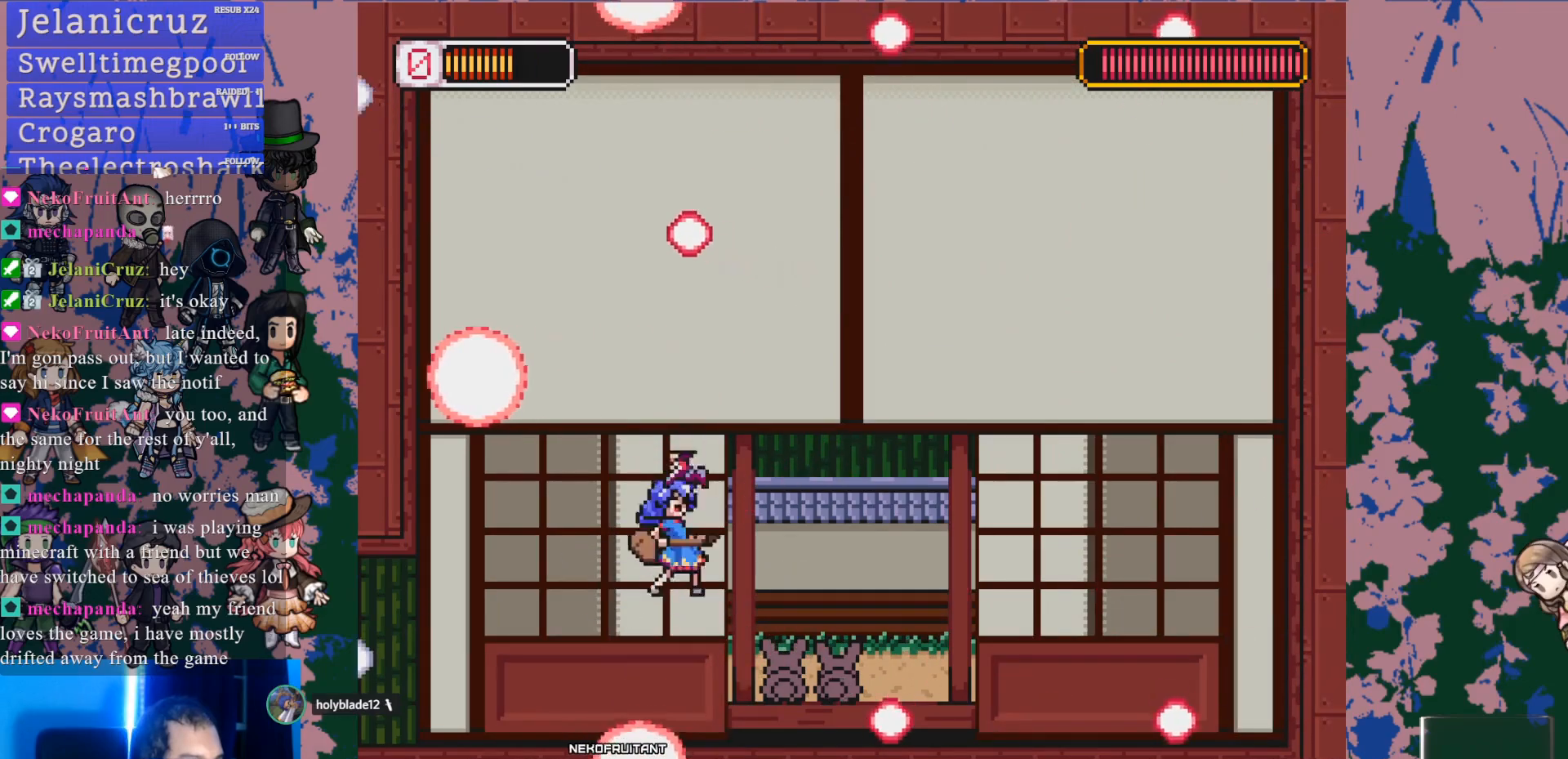
{"dt_ms": 500, "buttons": ["DPAD_RIGHT"], "left_stick": "center", "right_stick": "center", "events": [[33, "DPAD_RIGHT", "up"], [350, "DPAD_RIGHT", "down"]]}
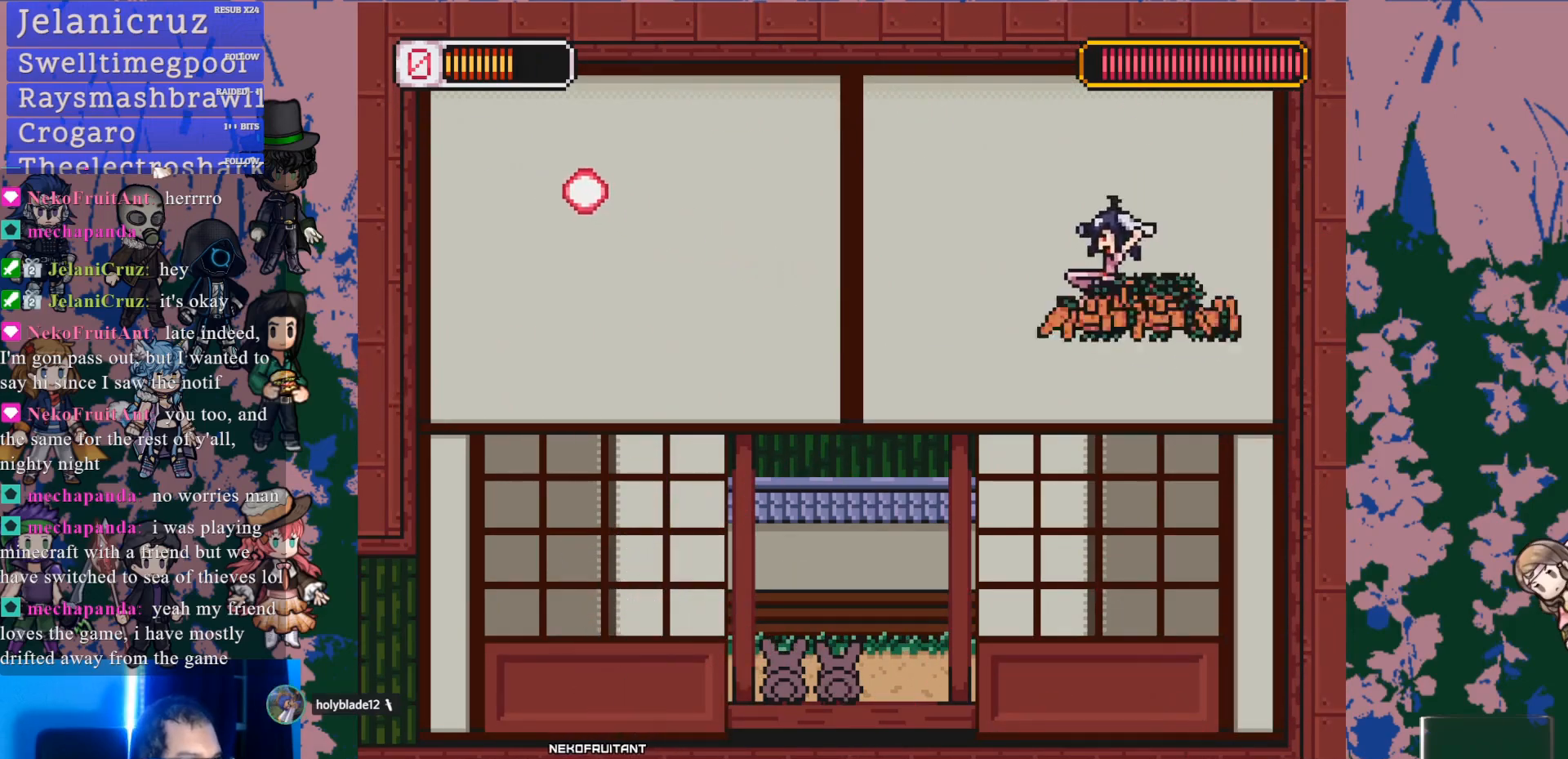
{"dt_ms": 500, "buttons": [], "left_stick": "center", "right_stick": "center", "events": [[50, "CROSS", "down"], [317, "SQUARE", "down"], [350, "CROSS", "up"], [383, "SQUARE", "up"], [400, "DPAD_RIGHT", "up"]]}
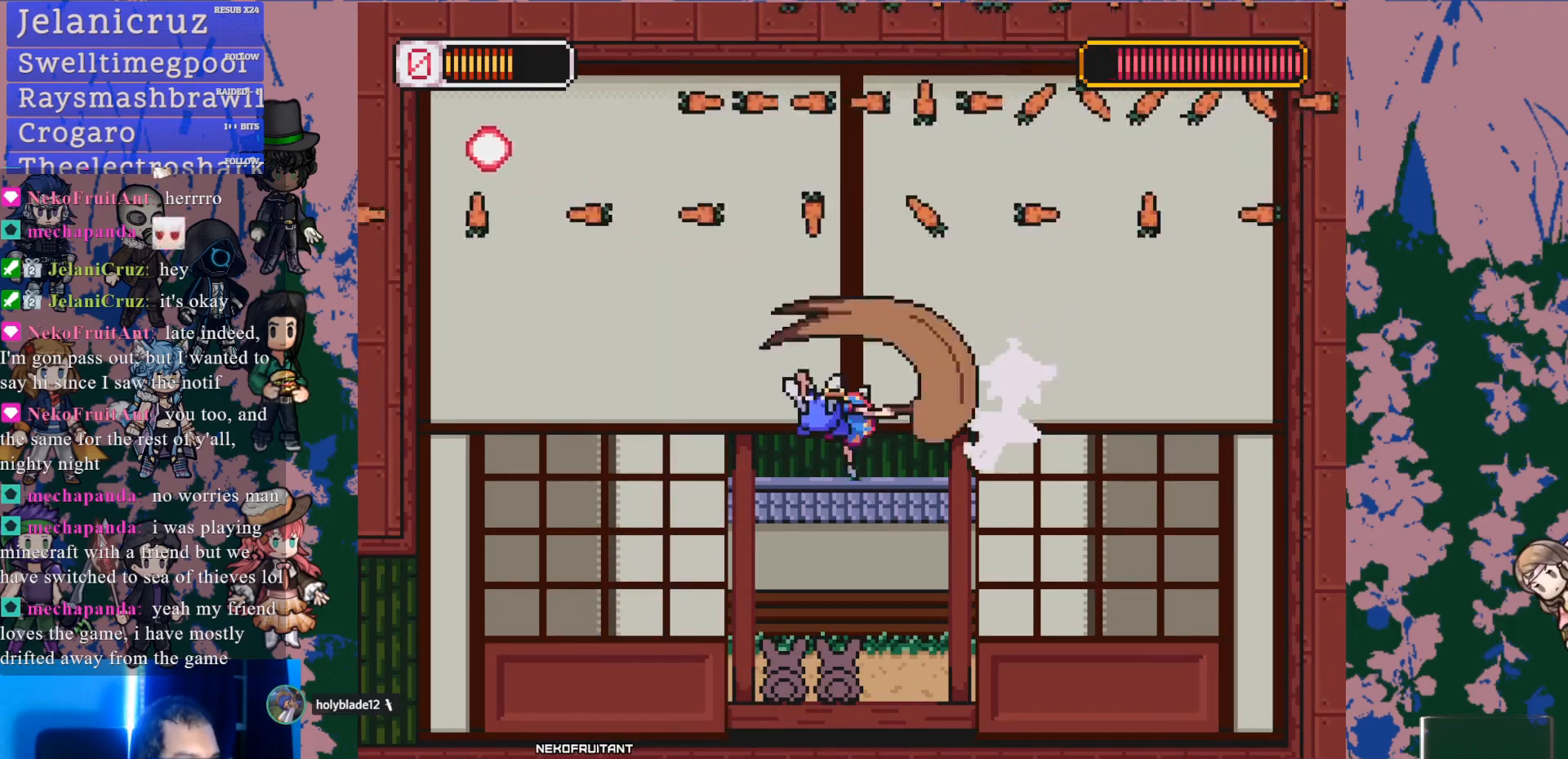
{"dt_ms": 1000, "buttons": ["DPAD_LEFT"], "left_stick": "center", "right_stick": "center", "events": [[417, "DPAD_LEFT", "down"], [583, "DPAD_LEFT", "up"], [833, "CROSS", "down"], [867, "DPAD_LEFT", "down"], [917, "CROSS", "up"]]}
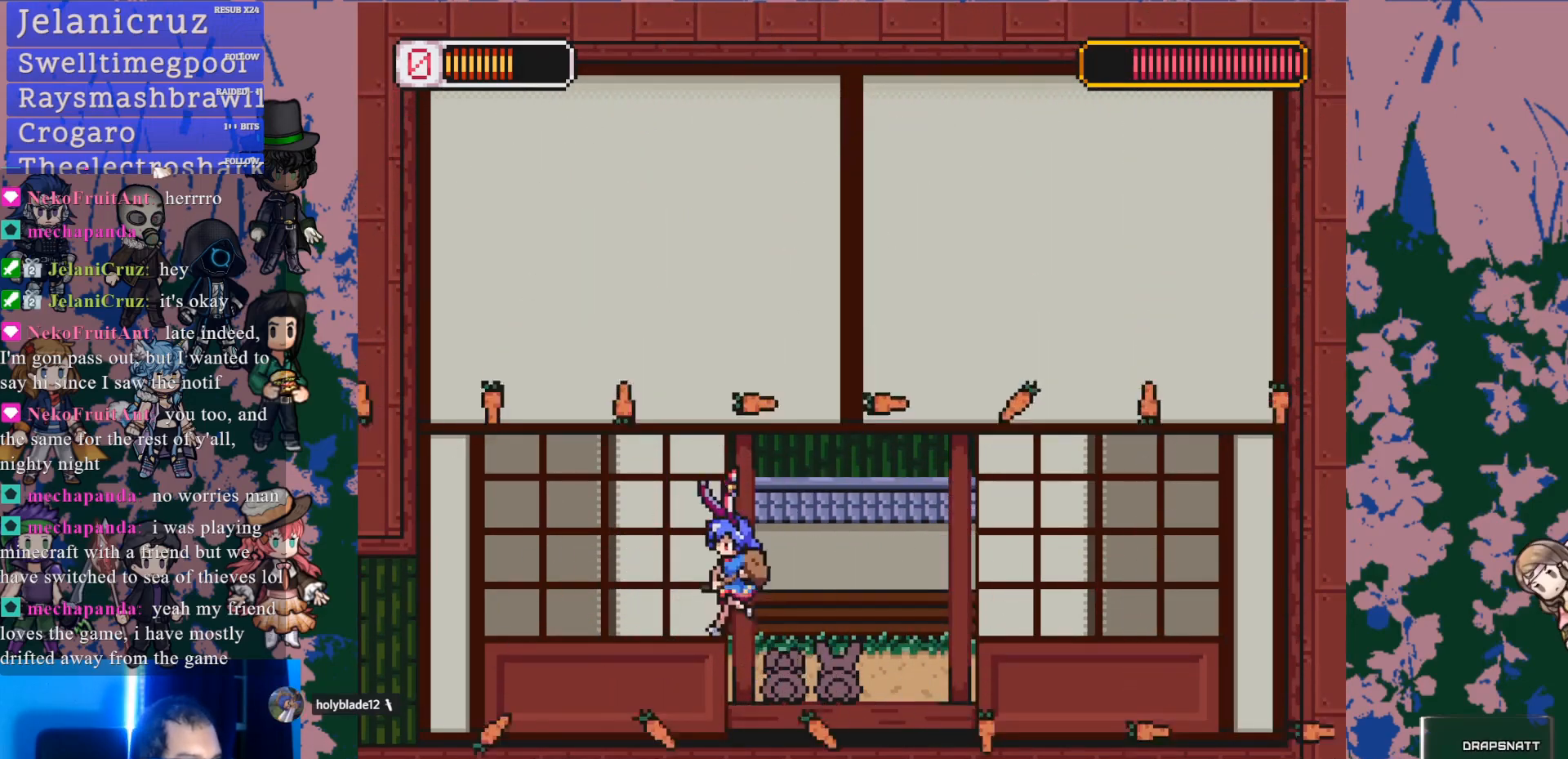
{"dt_ms": 1000, "buttons": ["DPAD_LEFT"], "left_stick": "center", "right_stick": "center", "events": [[33, "DPAD_LEFT", "up"], [100, "DPAD_LEFT", "down"], [300, "L1", "down"], [333, "L1", "up"], [417, "DPAD_LEFT", "up"], [850, "DPAD_LEFT", "down"]]}
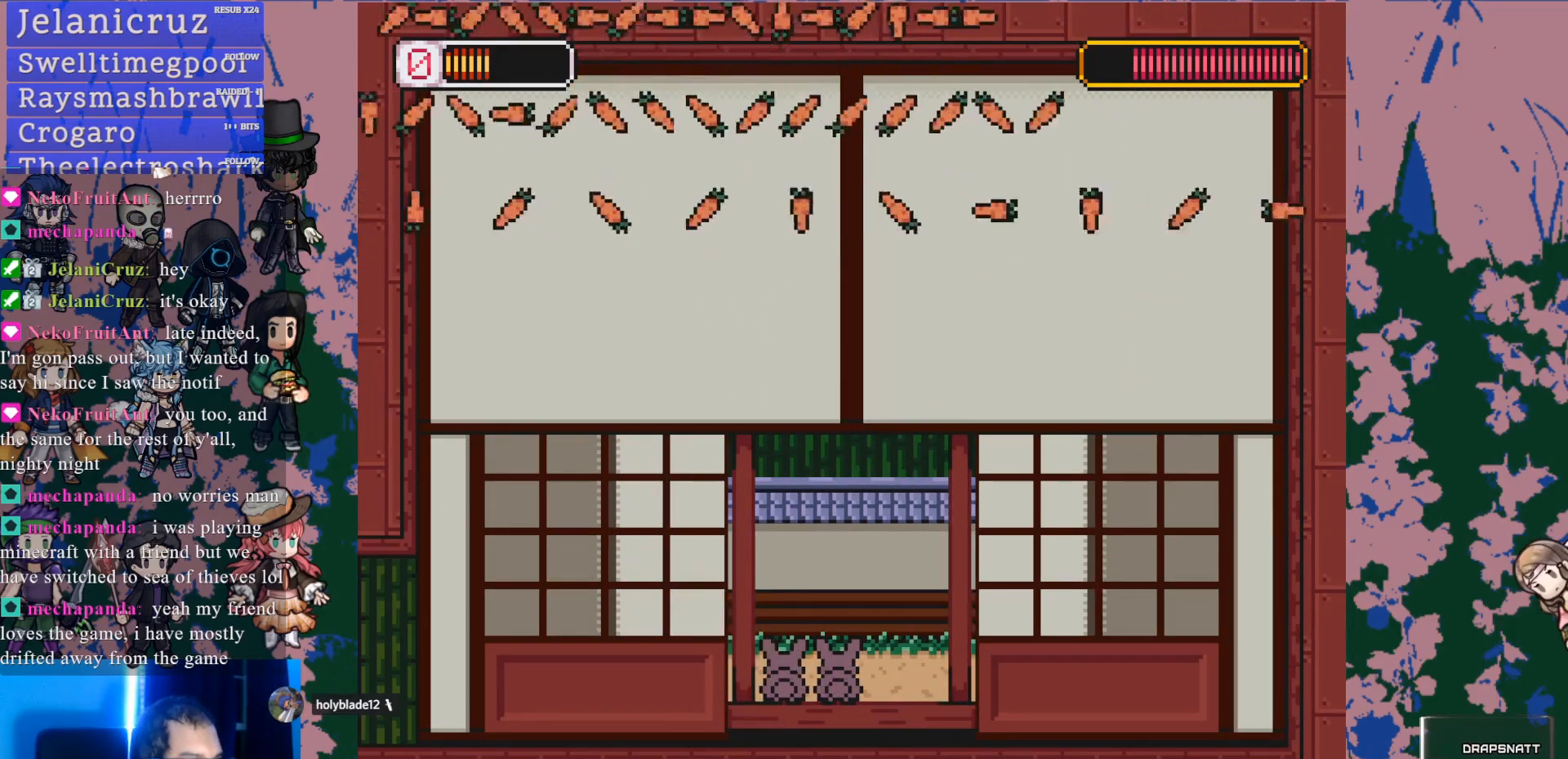
{"dt_ms": 500, "buttons": ["DPAD_RIGHT"], "left_stick": "center", "right_stick": "center", "events": [[17, "DPAD_LEFT", "up"], [250, "DPAD_RIGHT", "down"]]}
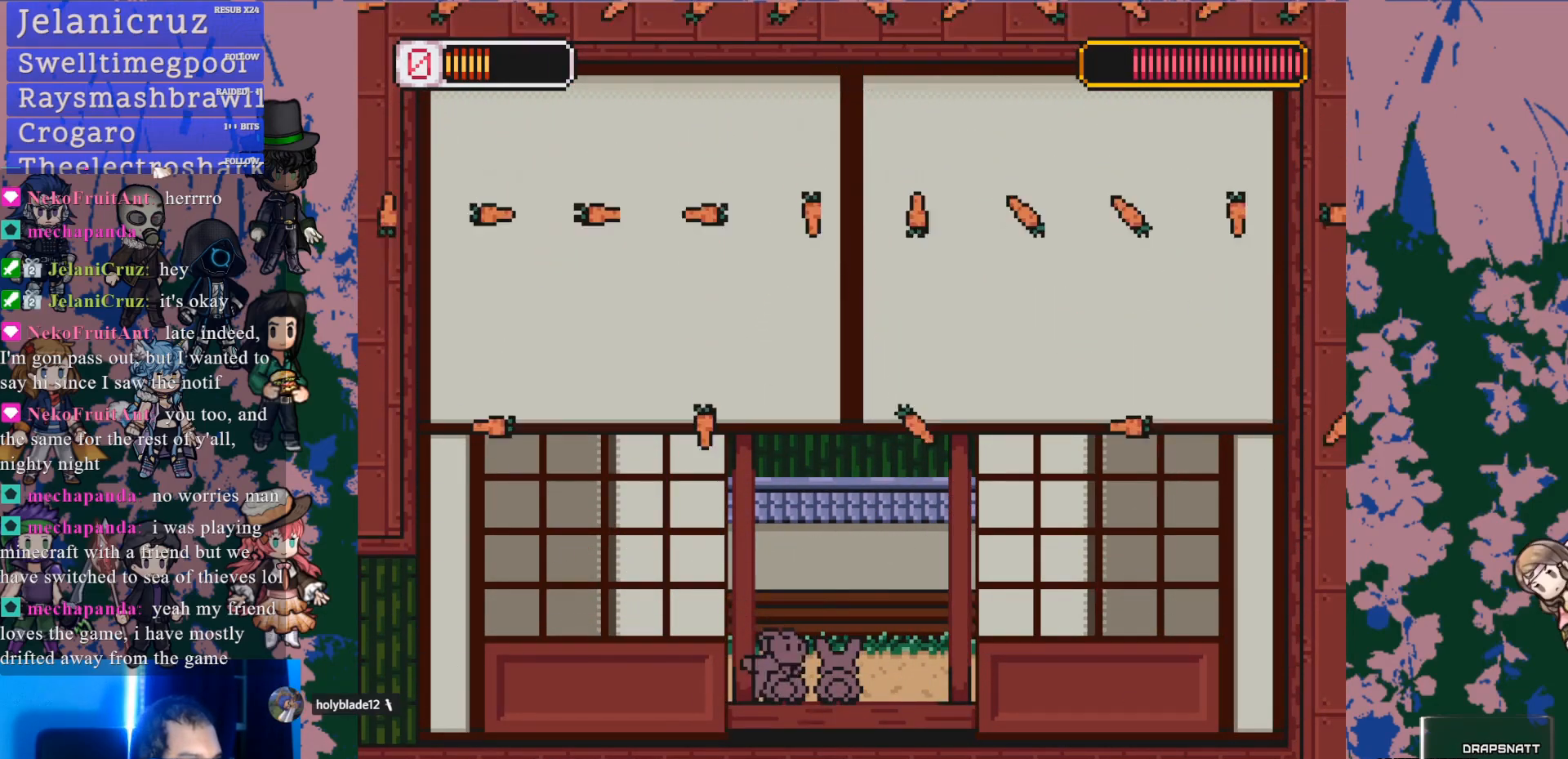
{"dt_ms": 500, "buttons": [], "left_stick": "center", "right_stick": "center", "events": [[67, "DPAD_RIGHT", "up"], [250, "DPAD_LEFT", "down"], [400, "DPAD_LEFT", "up"]]}
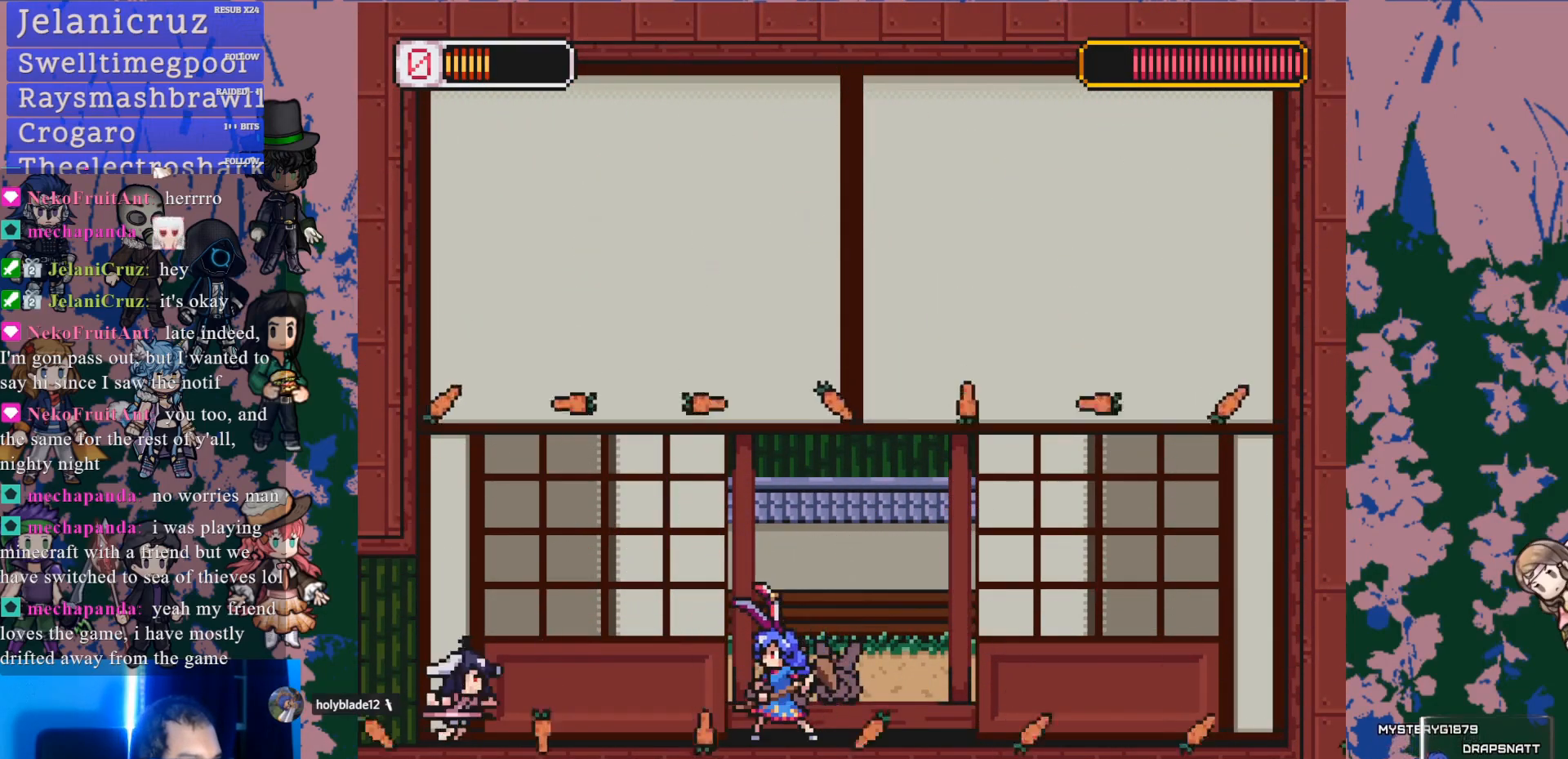
{"dt_ms": 500, "buttons": ["DPAD_LEFT"], "left_stick": "center", "right_stick": "center", "events": [[383, "DPAD_LEFT", "down"], [400, "CROSS", "down"], [500, "CROSS", "up"]]}
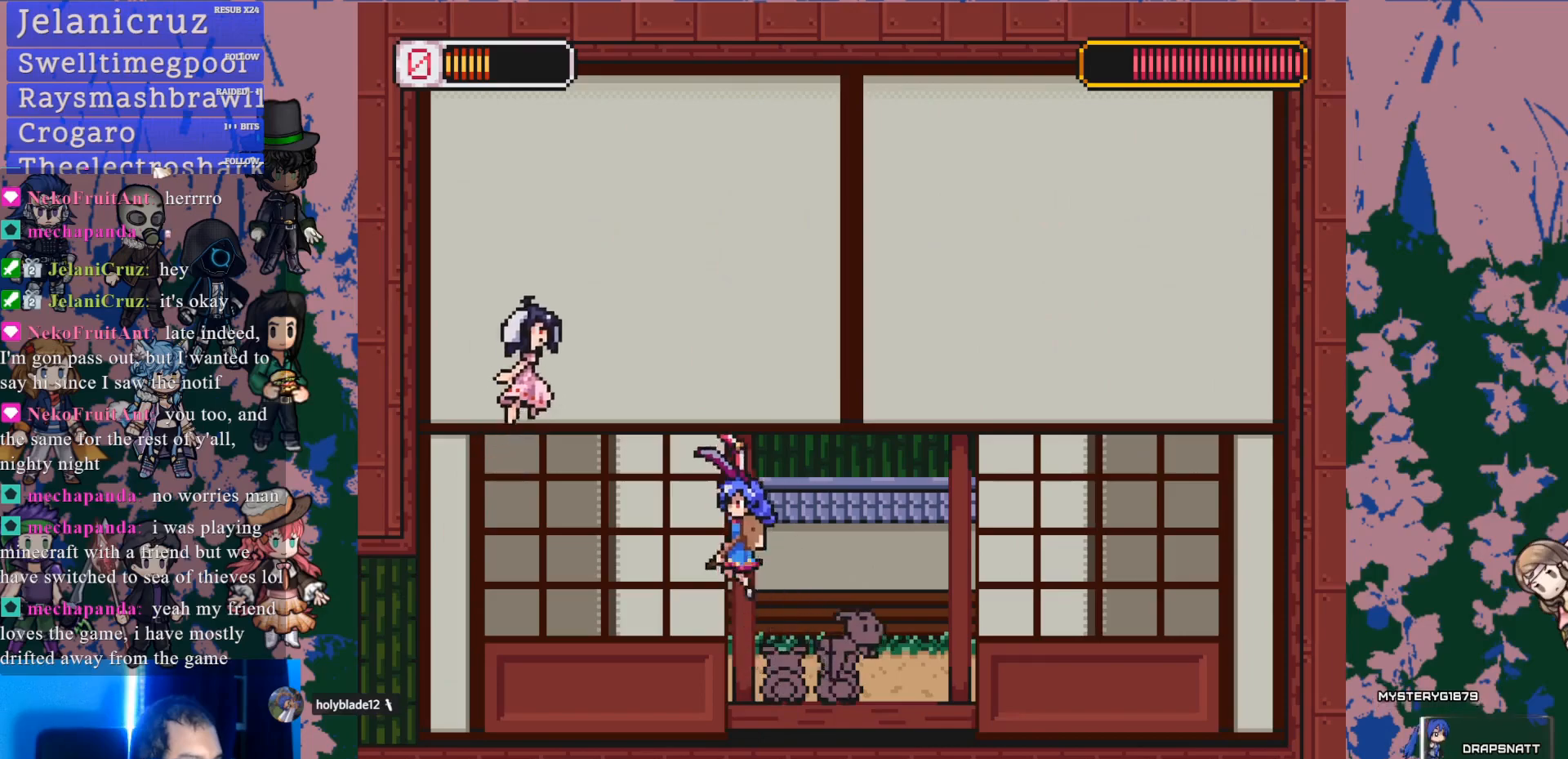
{"dt_ms": 500, "buttons": ["DPAD_RIGHT"], "left_stick": "center", "right_stick": "center", "events": [[83, "DPAD_LEFT", "up"], [183, "DPAD_RIGHT", "down"]]}
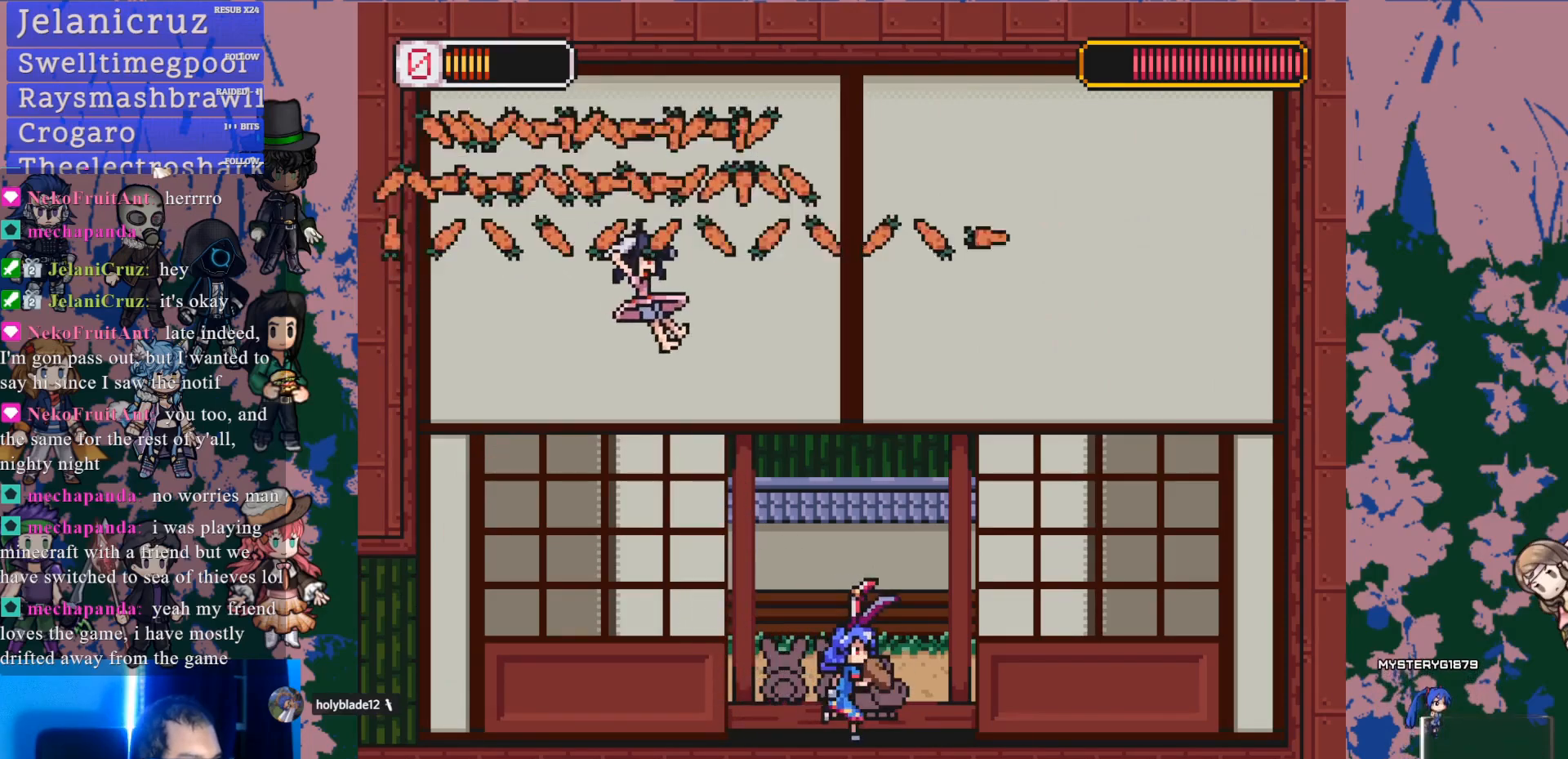
{"dt_ms": 500, "buttons": [], "left_stick": "center", "right_stick": "center", "events": [[217, "DPAD_RIGHT", "up"]]}
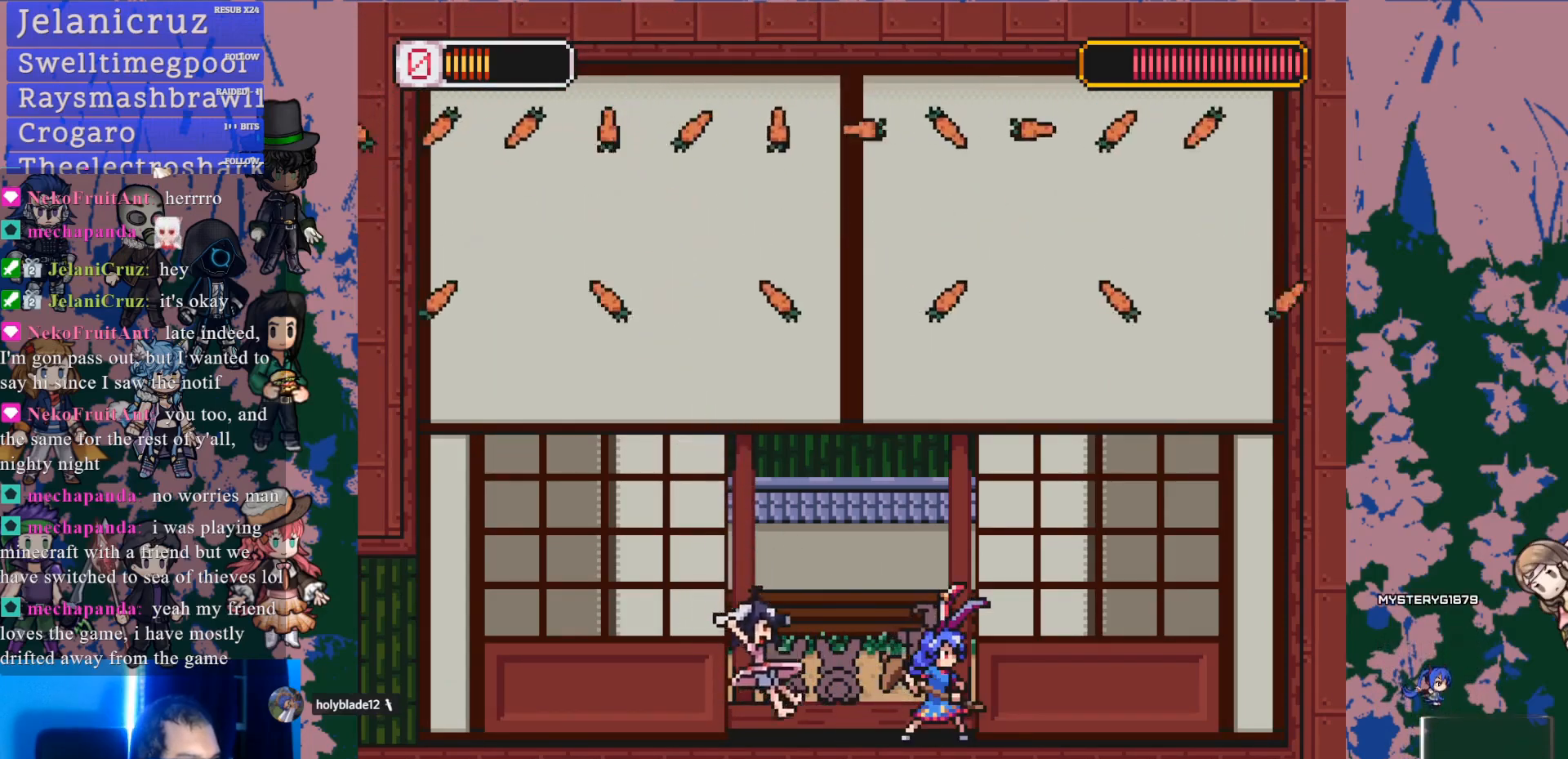
{"dt_ms": 500, "buttons": [], "left_stick": "center", "right_stick": "center", "events": [[317, "DPAD_RIGHT", "down"], [467, "DPAD_RIGHT", "up"]]}
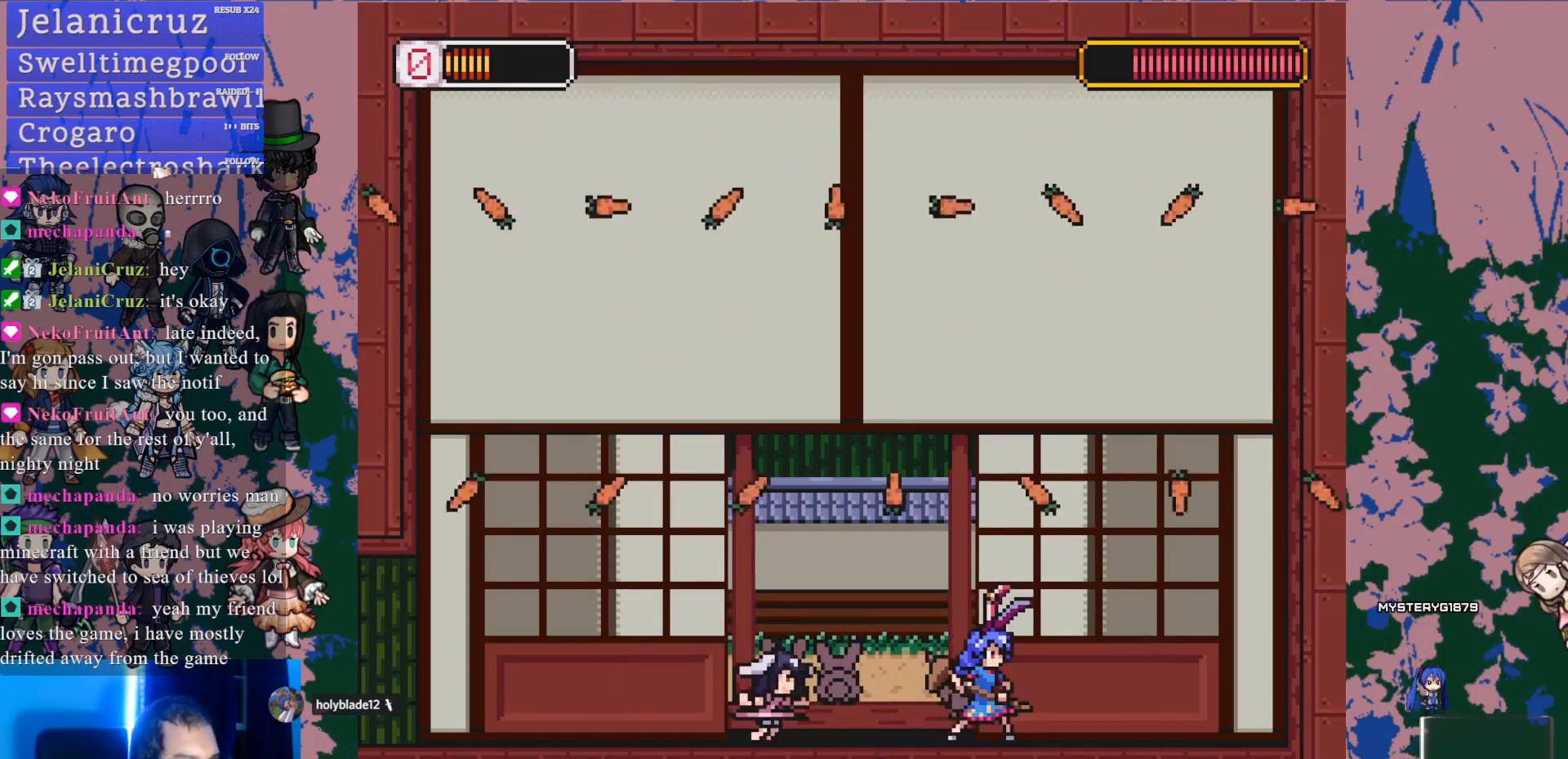
{"dt_ms": 500, "buttons": [], "left_stick": "center", "right_stick": "center", "events": []}
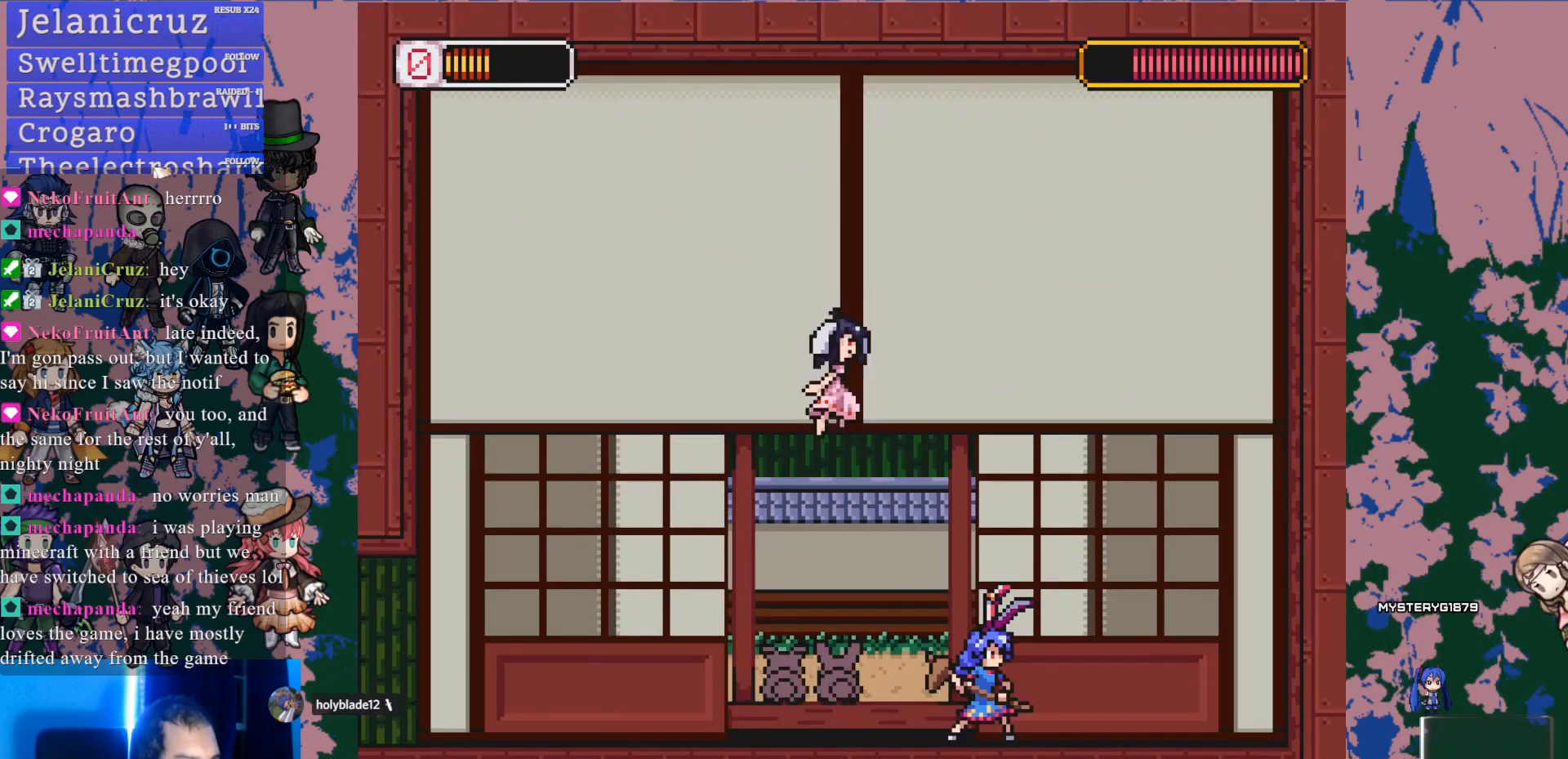
{"dt_ms": 500, "buttons": [], "left_stick": "center", "right_stick": "center", "events": [[200, "DPAD_LEFT", "down"], [417, "DPAD_LEFT", "up"]]}
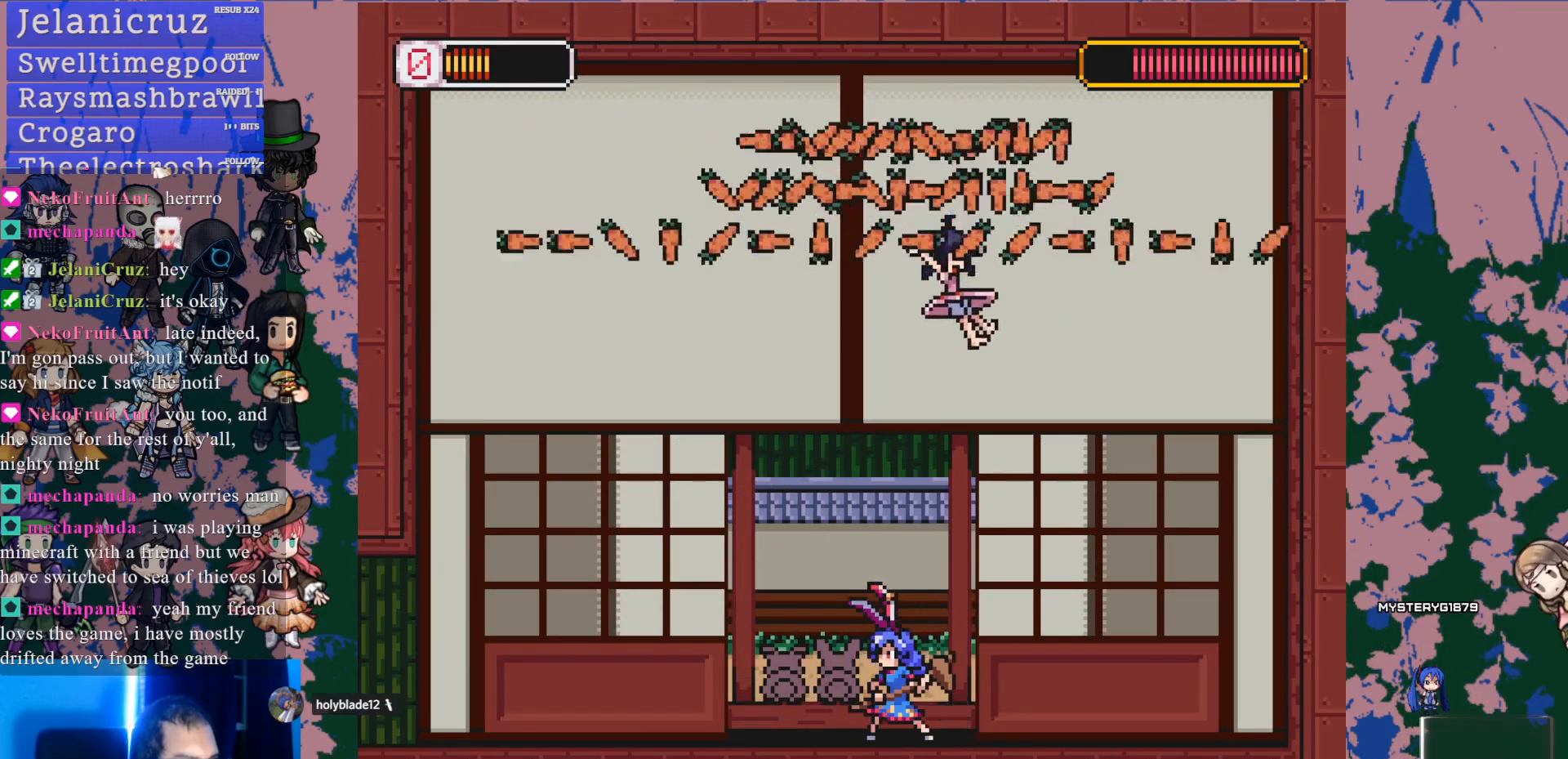
{"dt_ms": 500, "buttons": [], "left_stick": "center", "right_stick": "center", "events": [[167, "DPAD_RIGHT", "down"], [217, "CROSS", "down"], [250, "SQUARE", "down"], [333, "CROSS", "up"], [350, "SQUARE", "up"], [450, "DPAD_RIGHT", "up"]]}
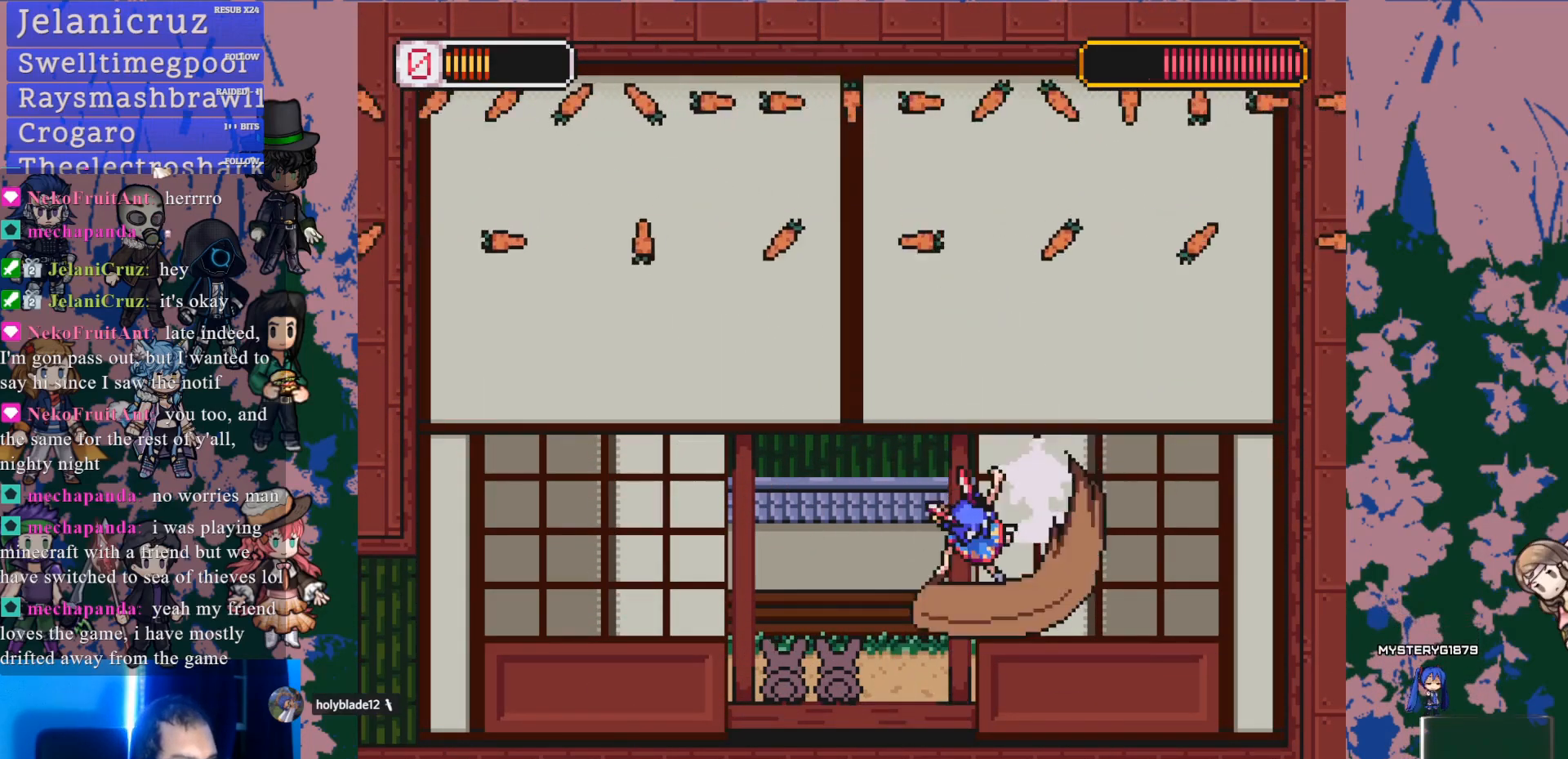
{"dt_ms": 500, "buttons": [], "left_stick": "center", "right_stick": "center", "events": [[67, "DPAD_RIGHT", "down"], [200, "DPAD_RIGHT", "up"], [267, "CROSS", "down"], [300, "SQUARE", "down"], [350, "CROSS", "up"], [383, "DPAD_RIGHT", "down"], [400, "SQUARE", "up"], [483, "DPAD_RIGHT", "up"]]}
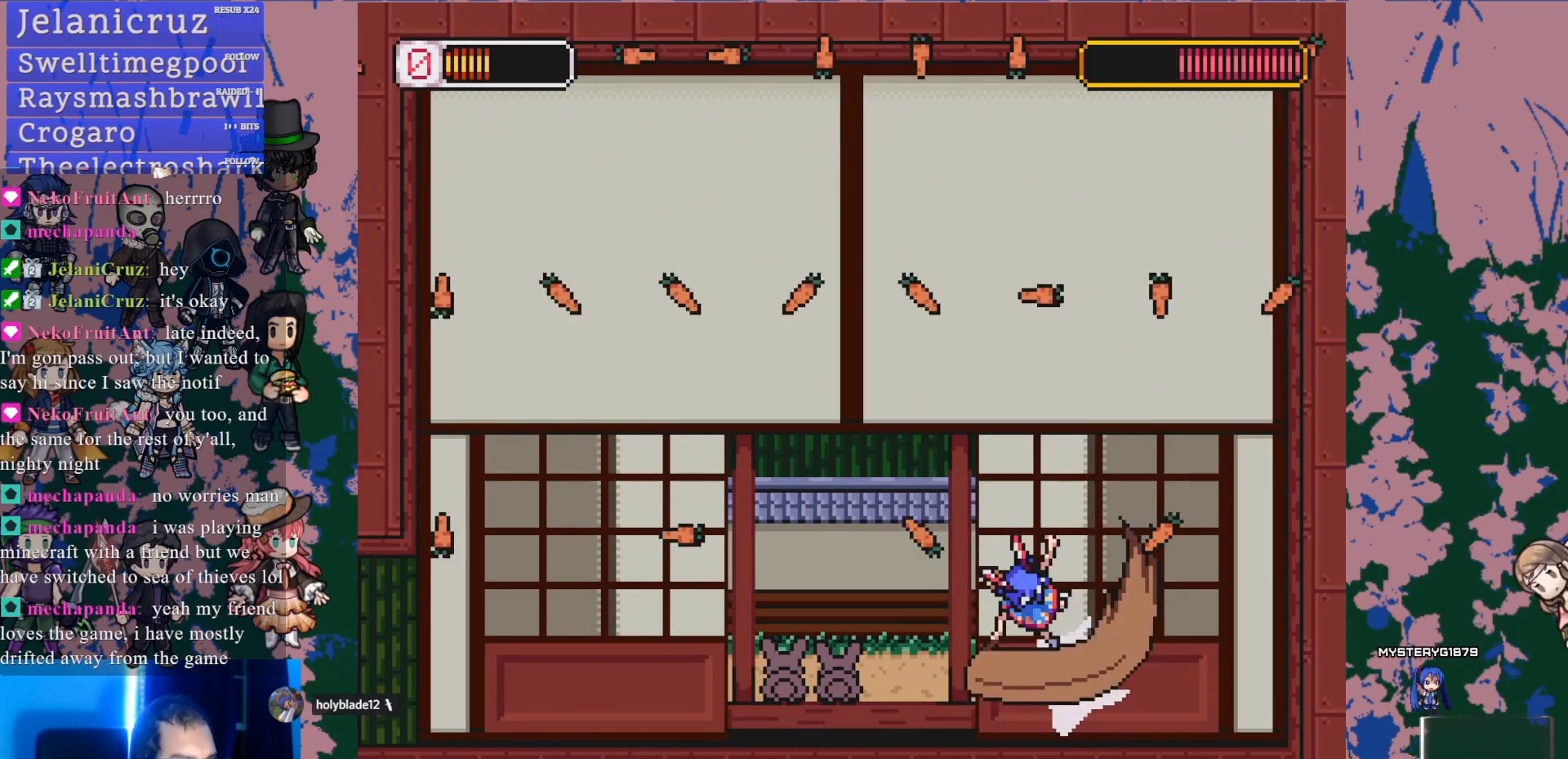
{"dt_ms": 500, "buttons": ["DPAD_LEFT"], "left_stick": "center", "right_stick": "center", "events": [[150, "DPAD_LEFT", "down"], [233, "DPAD_LEFT", "up"], [350, "CROSS", "down"], [400, "DPAD_LEFT", "down"], [400, "SQUARE", "down"], [467, "CROSS", "up"], [483, "SQUARE", "up"]]}
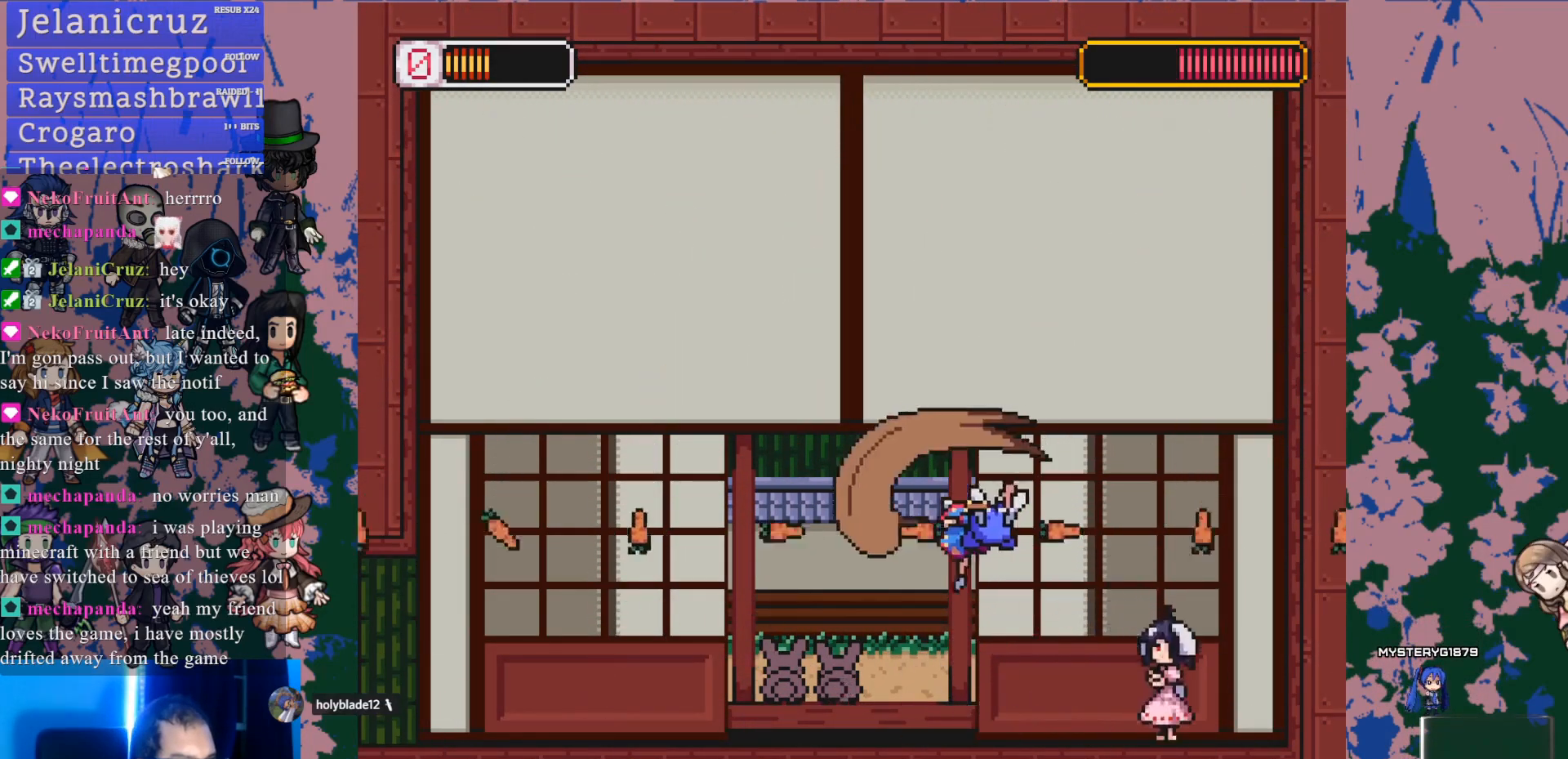
{"dt_ms": 500, "buttons": ["DPAD_LEFT"], "left_stick": "center", "right_stick": "center", "events": [[33, "DPAD_LEFT", "up"], [400, "DPAD_LEFT", "down"]]}